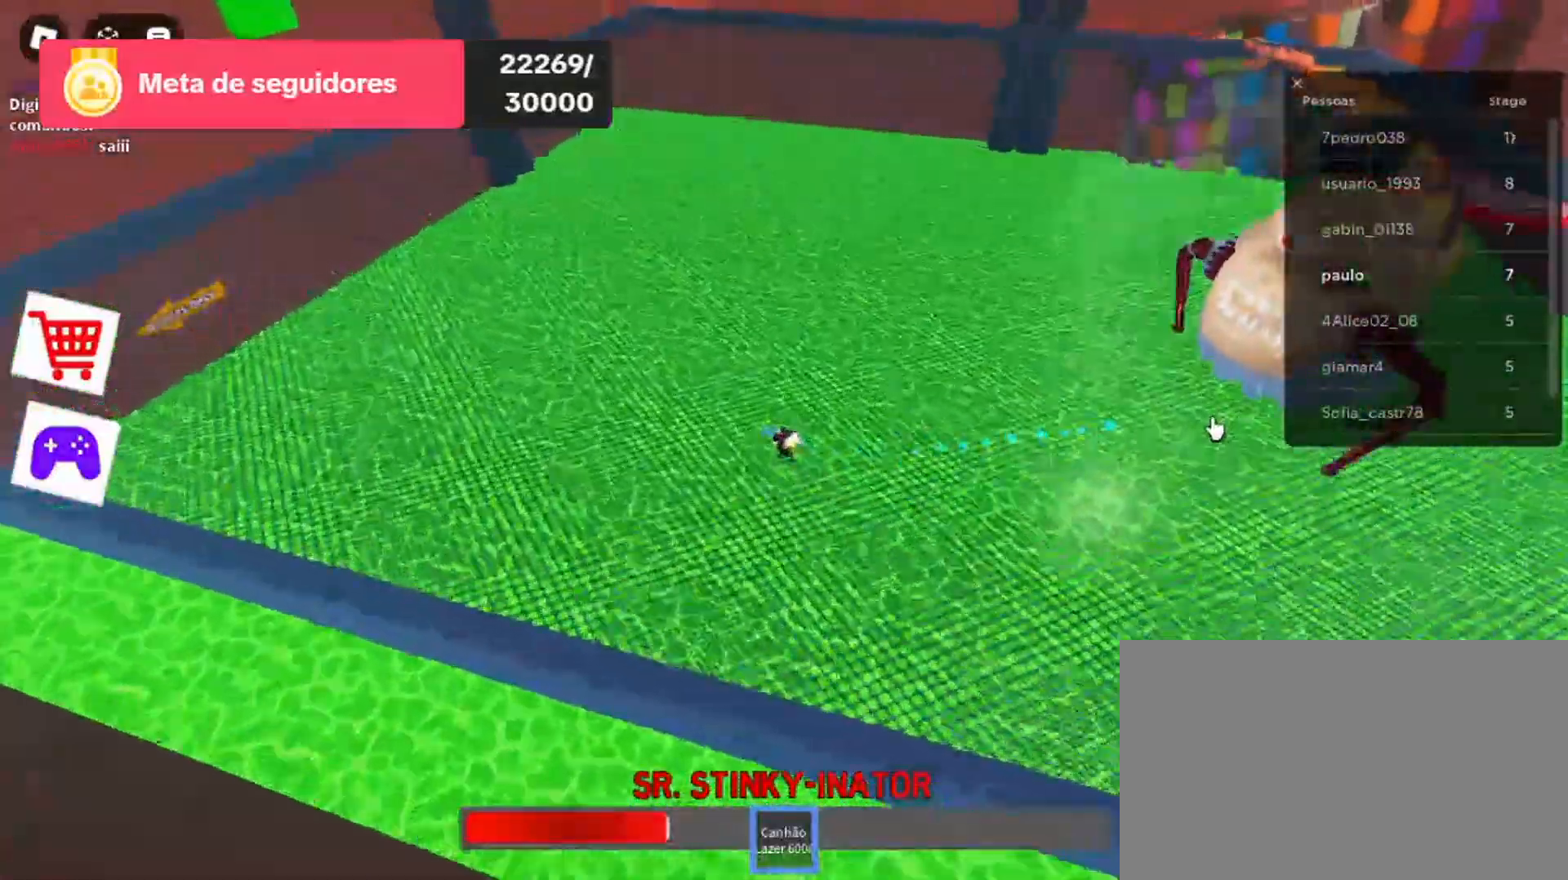
Gameplay with keyboard and mouse; each line is a JSON object with the keys and mouse buttons held at the frame after it. "events" lists presses ("down") and releases ("up") of "1", "2", "3", "4", "5", "a", "alt", "c", "caps_lock", "ctrl", "d", "e", "f", "g", "q", "r", "s", "shift", "space", "t", "tab", "v", "w", "x", "z", "mouse_left", "mouse_wheel" and "mouse_right" between this image and that frame as [ms after this image, input, new state], when the widget could be followed in between. "mouse_left", "mouse_wheel", "mouse_right" = the "left", "wheel", "right" buttons of the "mouse" list. No other keys are recorded. "wheel" means that the mouse wheel is clicked or scrolled. Not read: mouse_move.
{"keys": ["a", "w"], "mouse": ["left"], "events": [[100, "mouse_left", "down"], [300, "mouse_left", "up"], [400, "mouse_left", "down"]]}
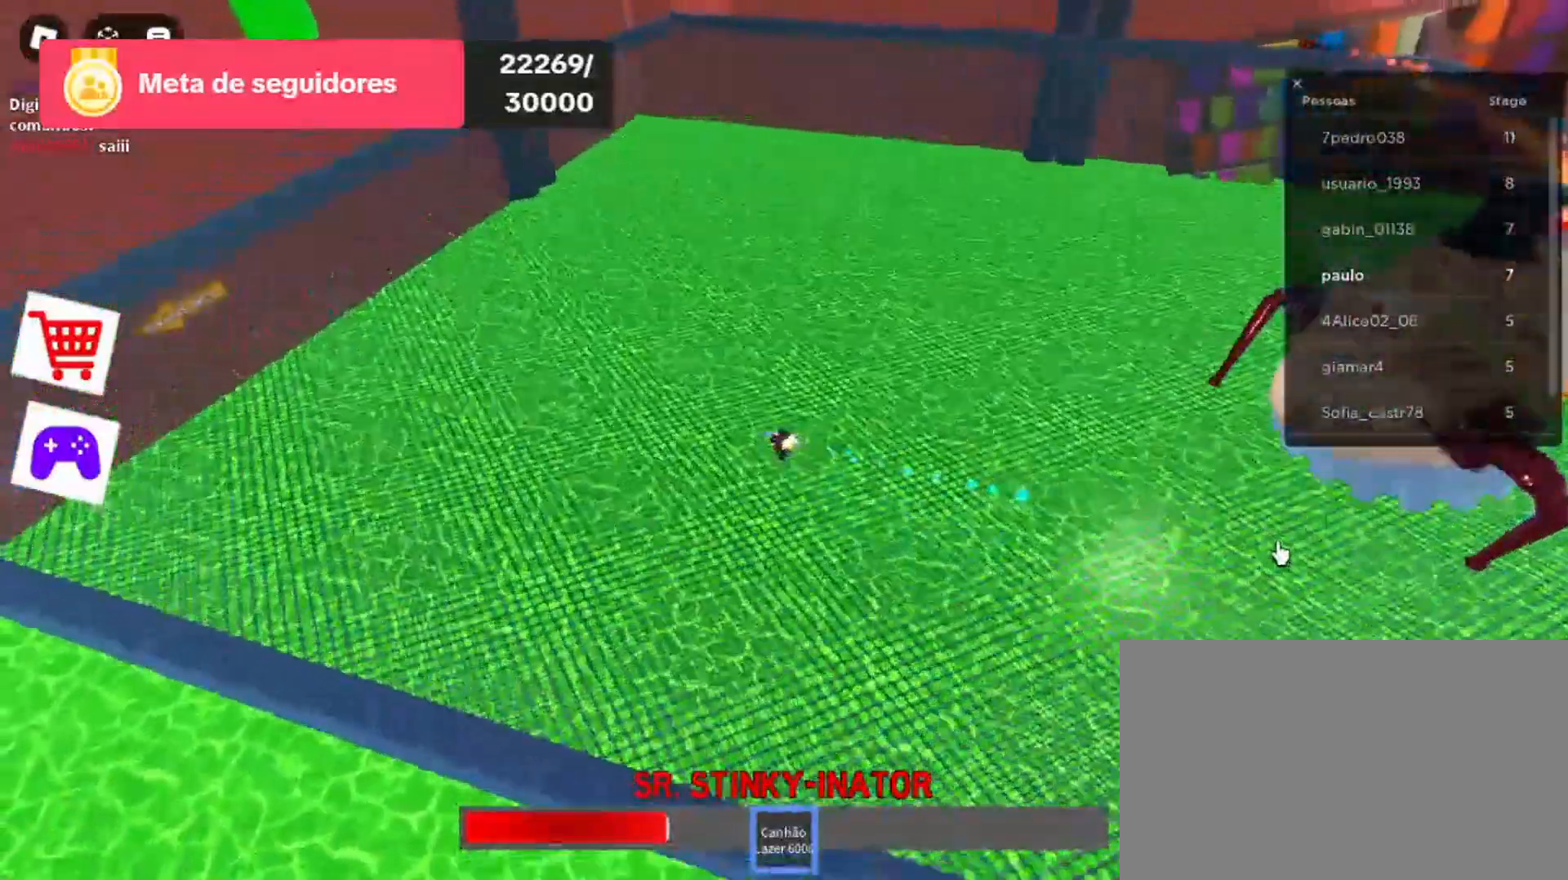
{"keys": ["a", "w"], "mouse": ["left"], "events": [[33, "mouse_left", "up"], [200, "mouse_left", "down"], [333, "mouse_left", "up"], [500, "mouse_left", "down"]]}
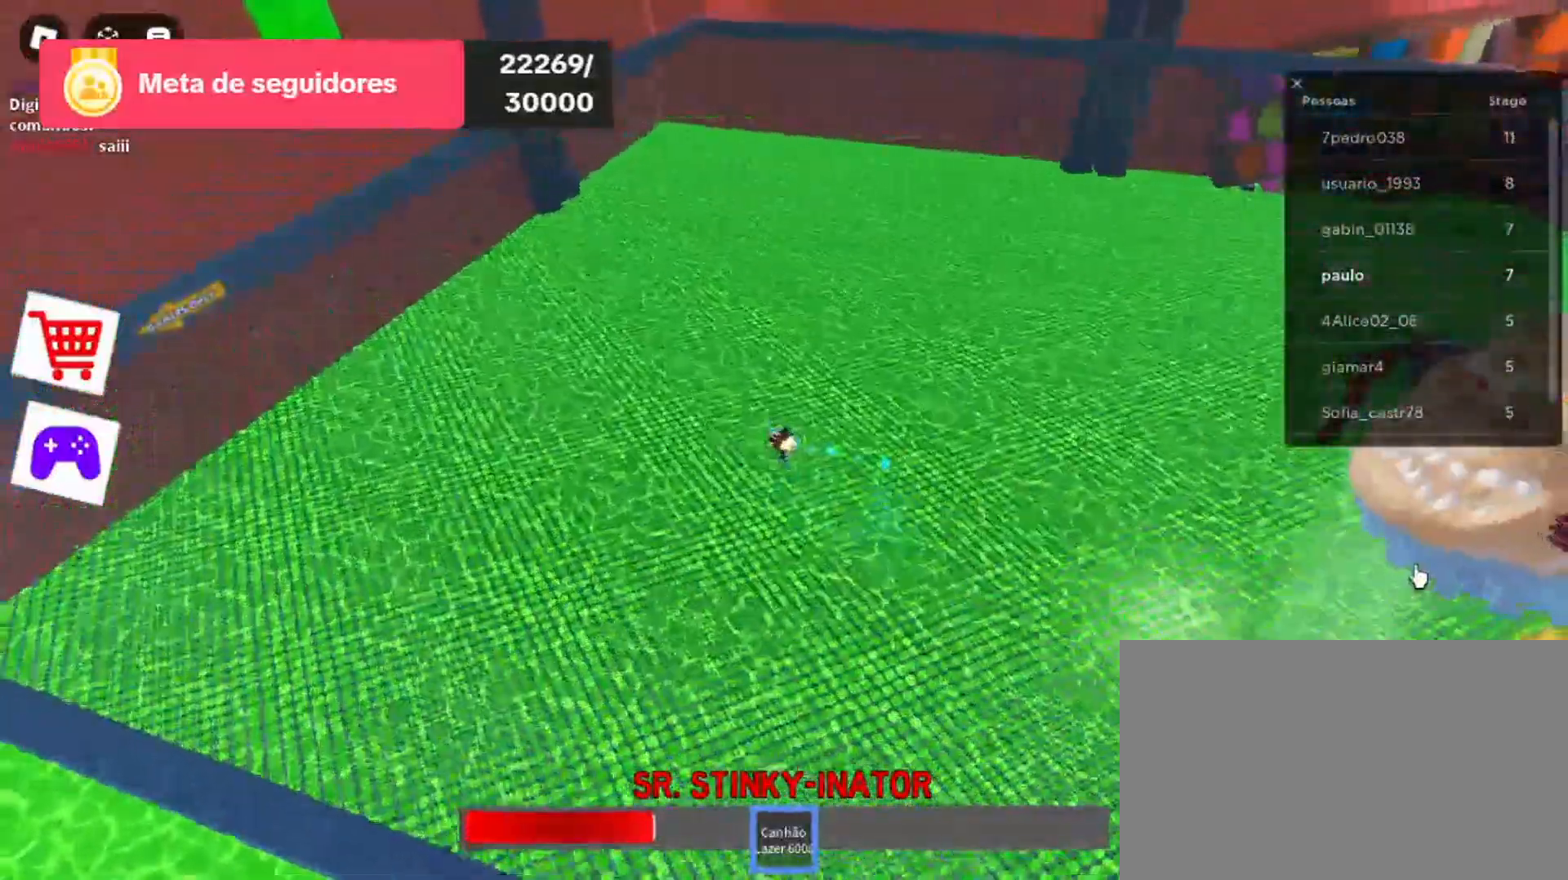
{"keys": ["w"], "mouse": [], "events": [[100, "mouse_left", "up"], [200, "mouse_left", "down"], [300, "a", "up"], [367, "mouse_left", "up"]]}
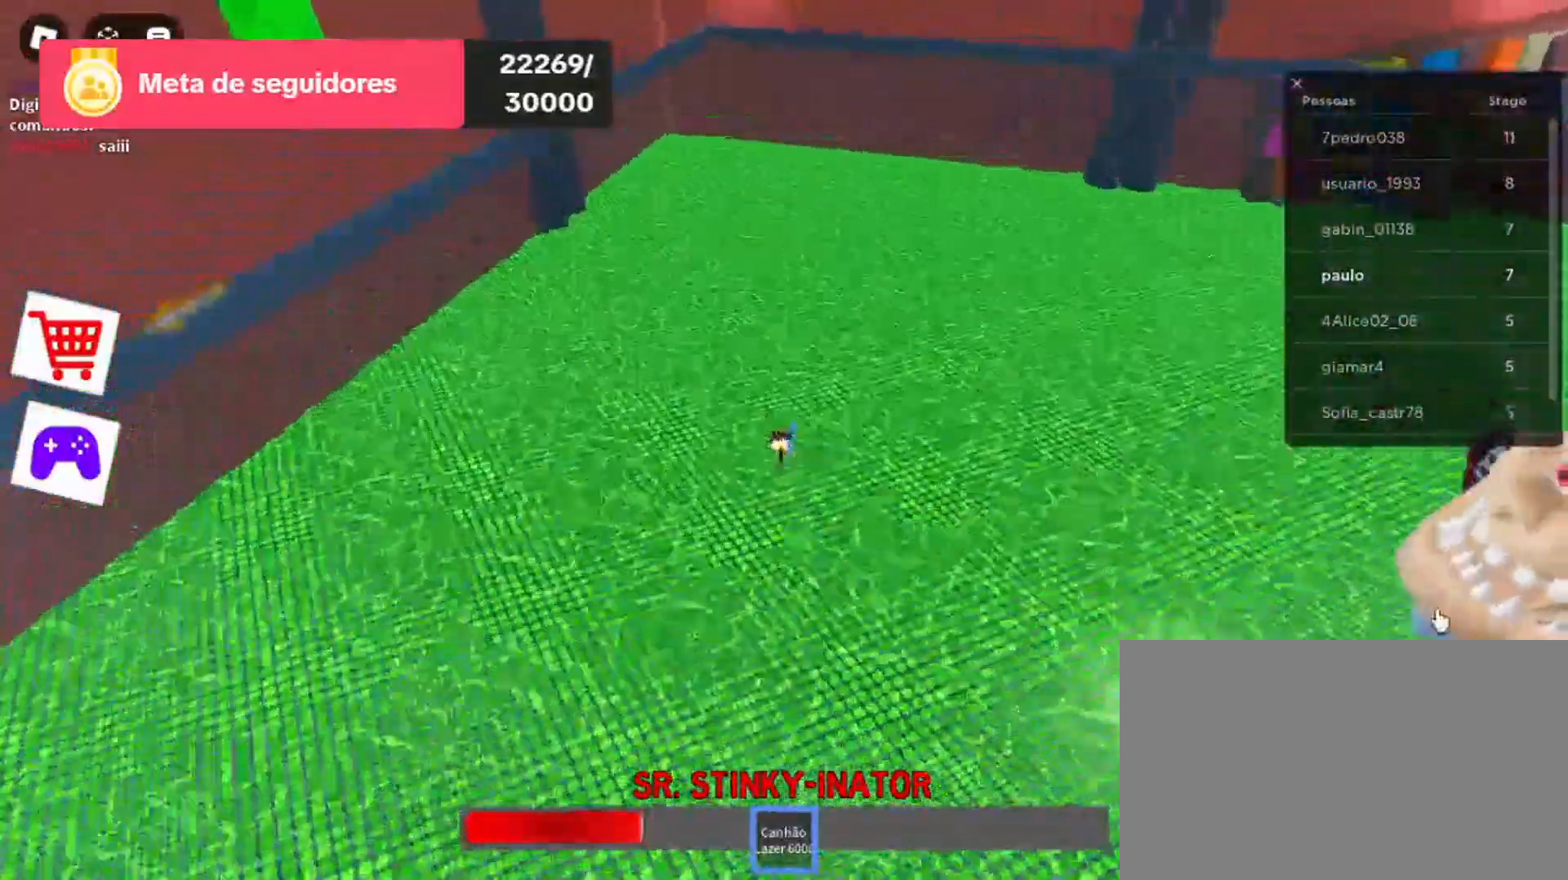
{"keys": ["w"], "mouse": [], "events": [[67, "mouse_left", "down"], [200, "mouse_left", "up"], [267, "mouse_left", "down"], [400, "mouse_left", "up"]]}
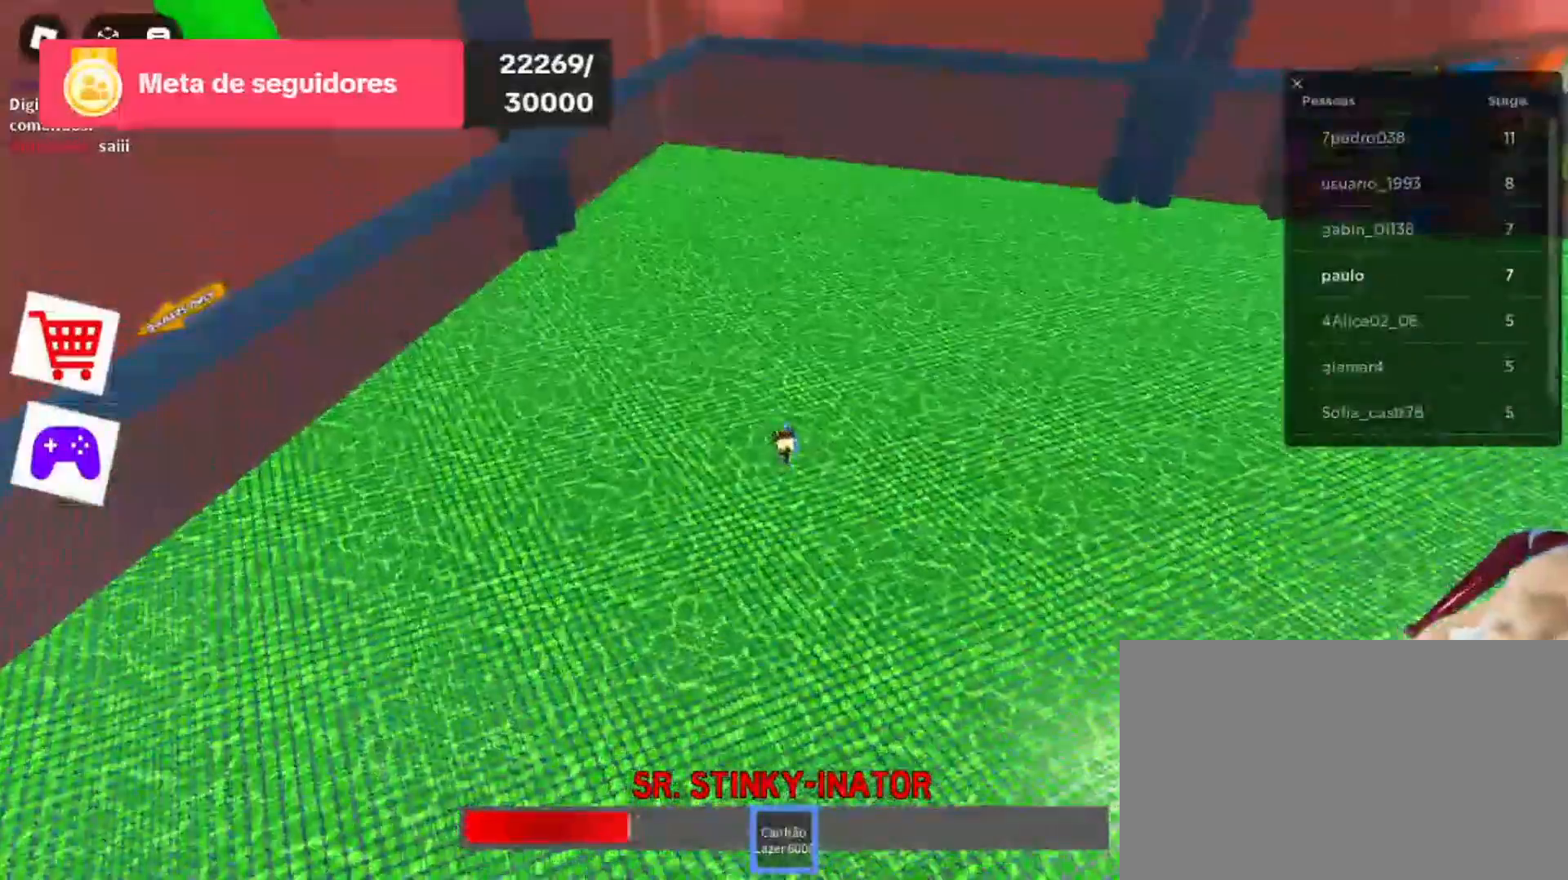
{"keys": ["w"], "mouse": ["left"], "events": [[100, "mouse_left", "down"], [133, "mouse_left", "up"], [333, "mouse_left", "down"], [433, "mouse_left", "up"], [500, "mouse_left", "down"]]}
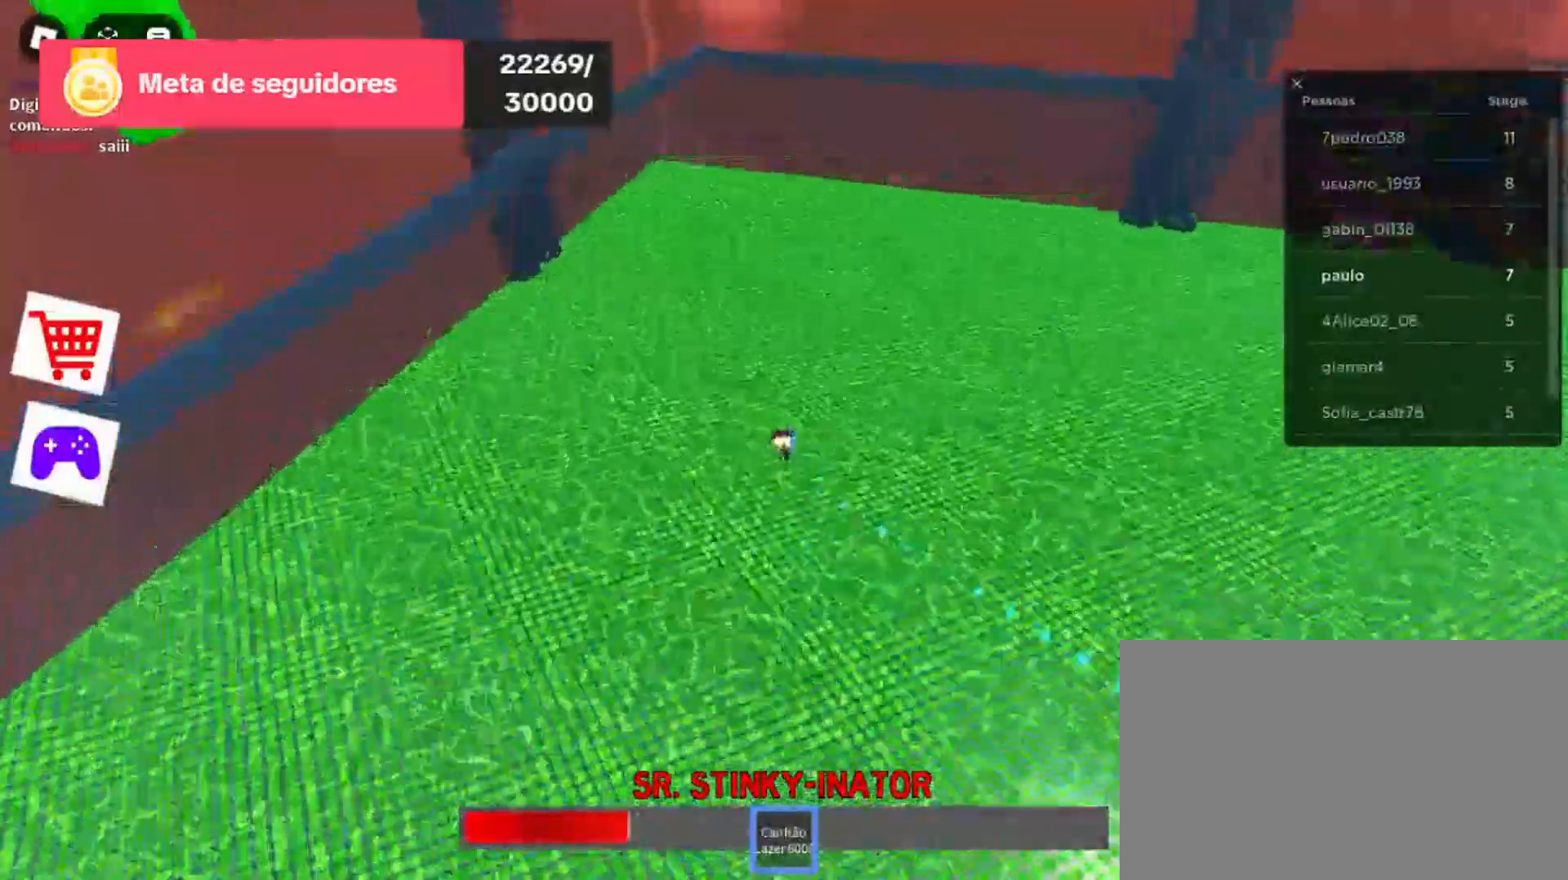
{"keys": ["w"], "mouse": [], "events": [[167, "mouse_left", "up"], [233, "mouse_left", "down"], [433, "mouse_left", "up"]]}
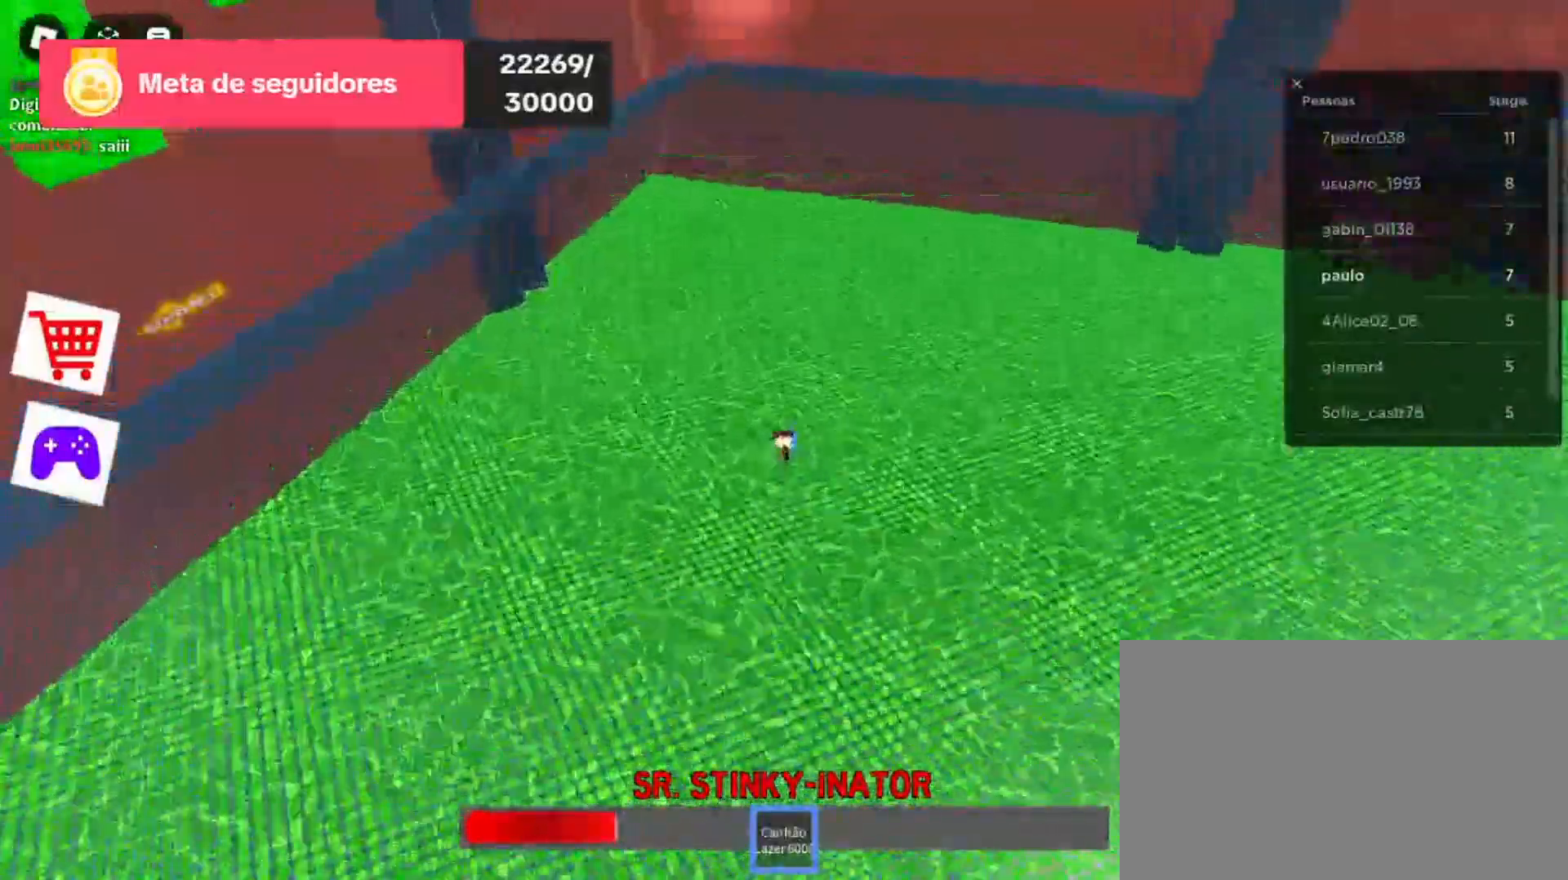
{"keys": ["d", "w"], "mouse": ["left"], "events": [[33, "mouse_left", "down"], [200, "mouse_left", "up"], [300, "mouse_left", "down"], [433, "mouse_left", "up"], [500, "d", "down"], [500, "mouse_left", "down"]]}
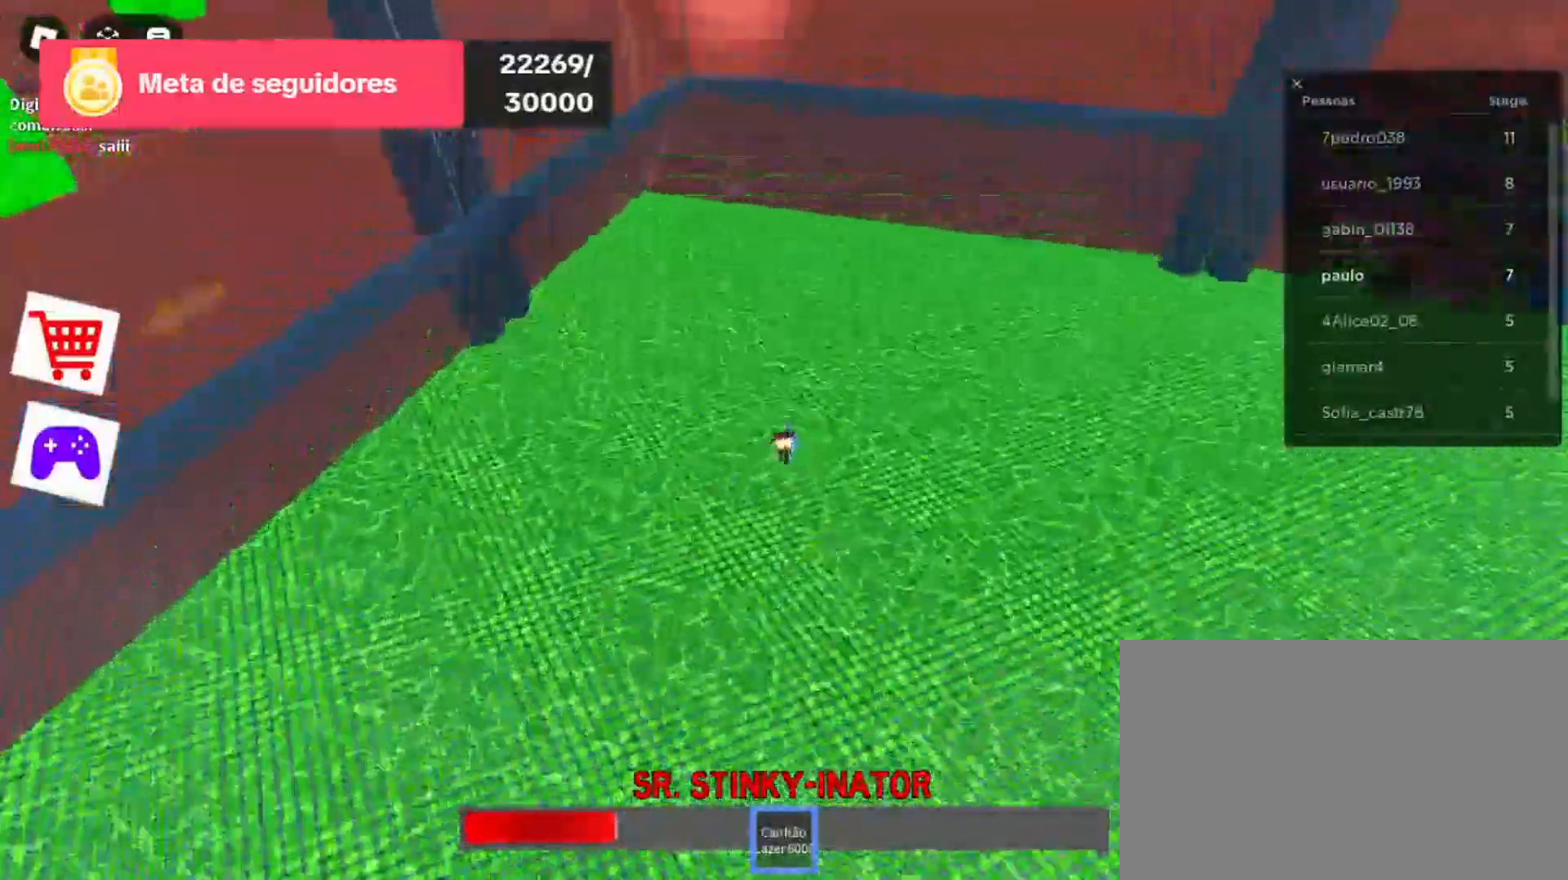
{"keys": ["d", "w"], "mouse": [], "events": [[167, "mouse_left", "up"], [300, "mouse_left", "down"], [433, "mouse_left", "up"]]}
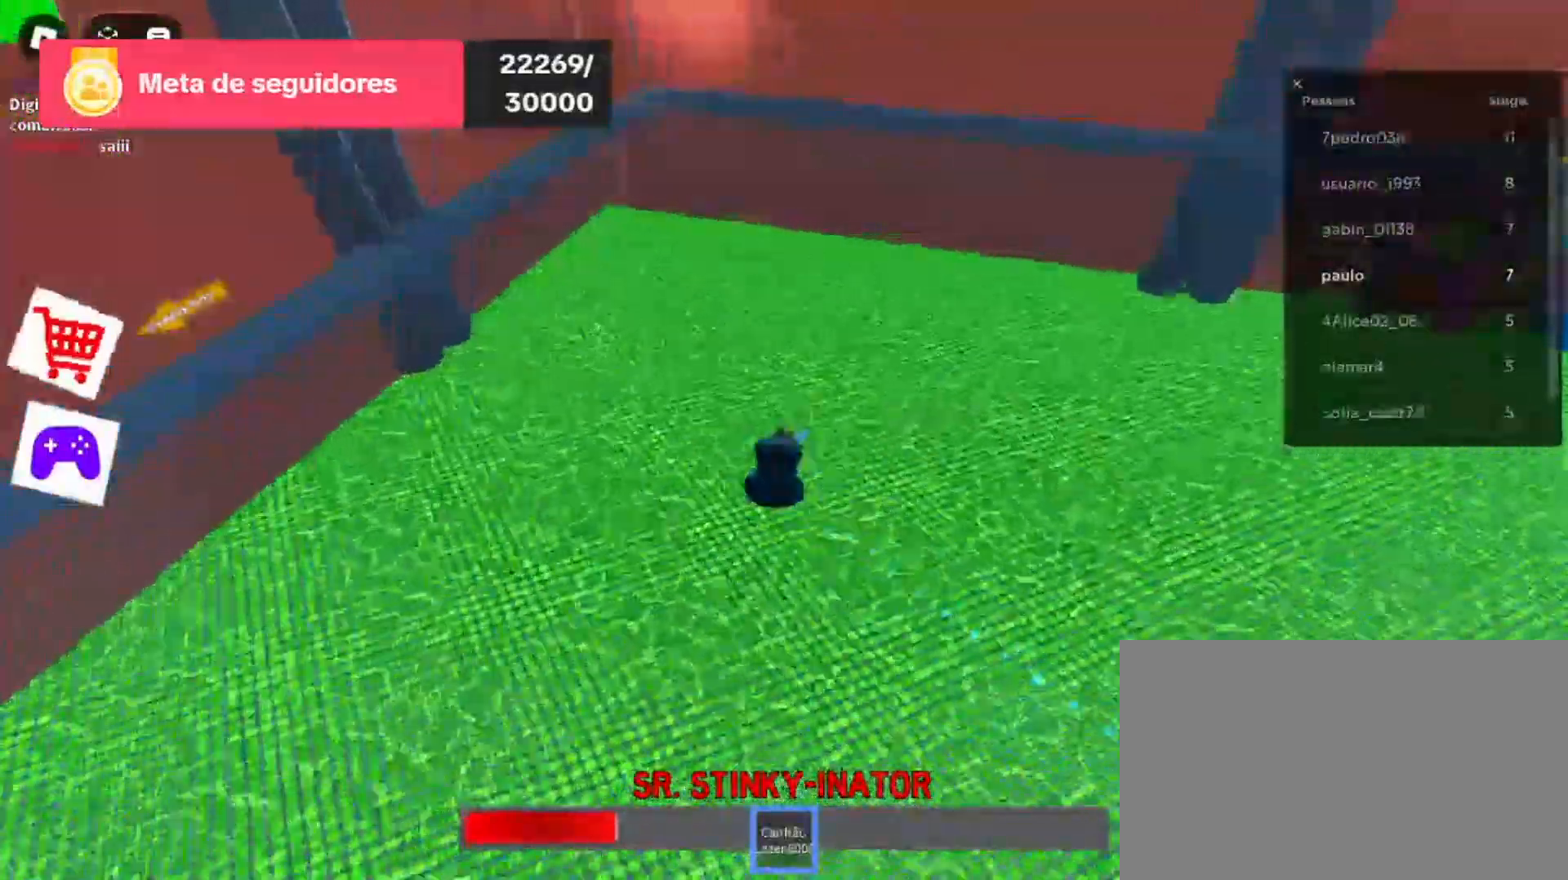
{"keys": ["d", "w"], "mouse": [], "events": [[33, "mouse_left", "down"], [200, "mouse_left", "up"], [300, "mouse_left", "down"], [467, "mouse_left", "up"]]}
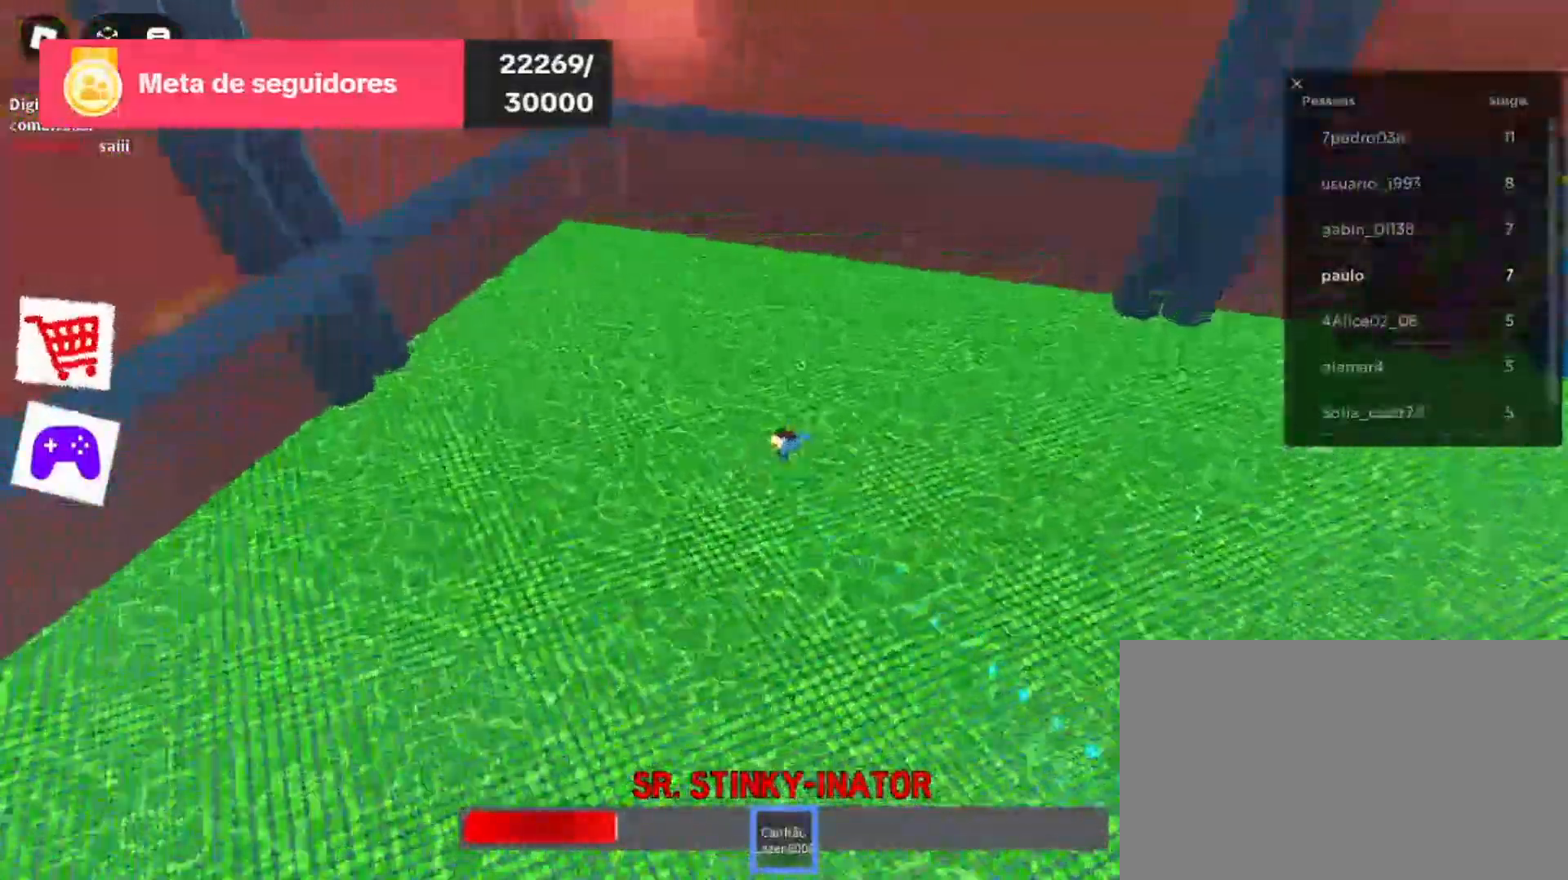
{"keys": ["d", "w"], "mouse": [], "events": [[33, "mouse_left", "down"], [200, "mouse_left", "up"]]}
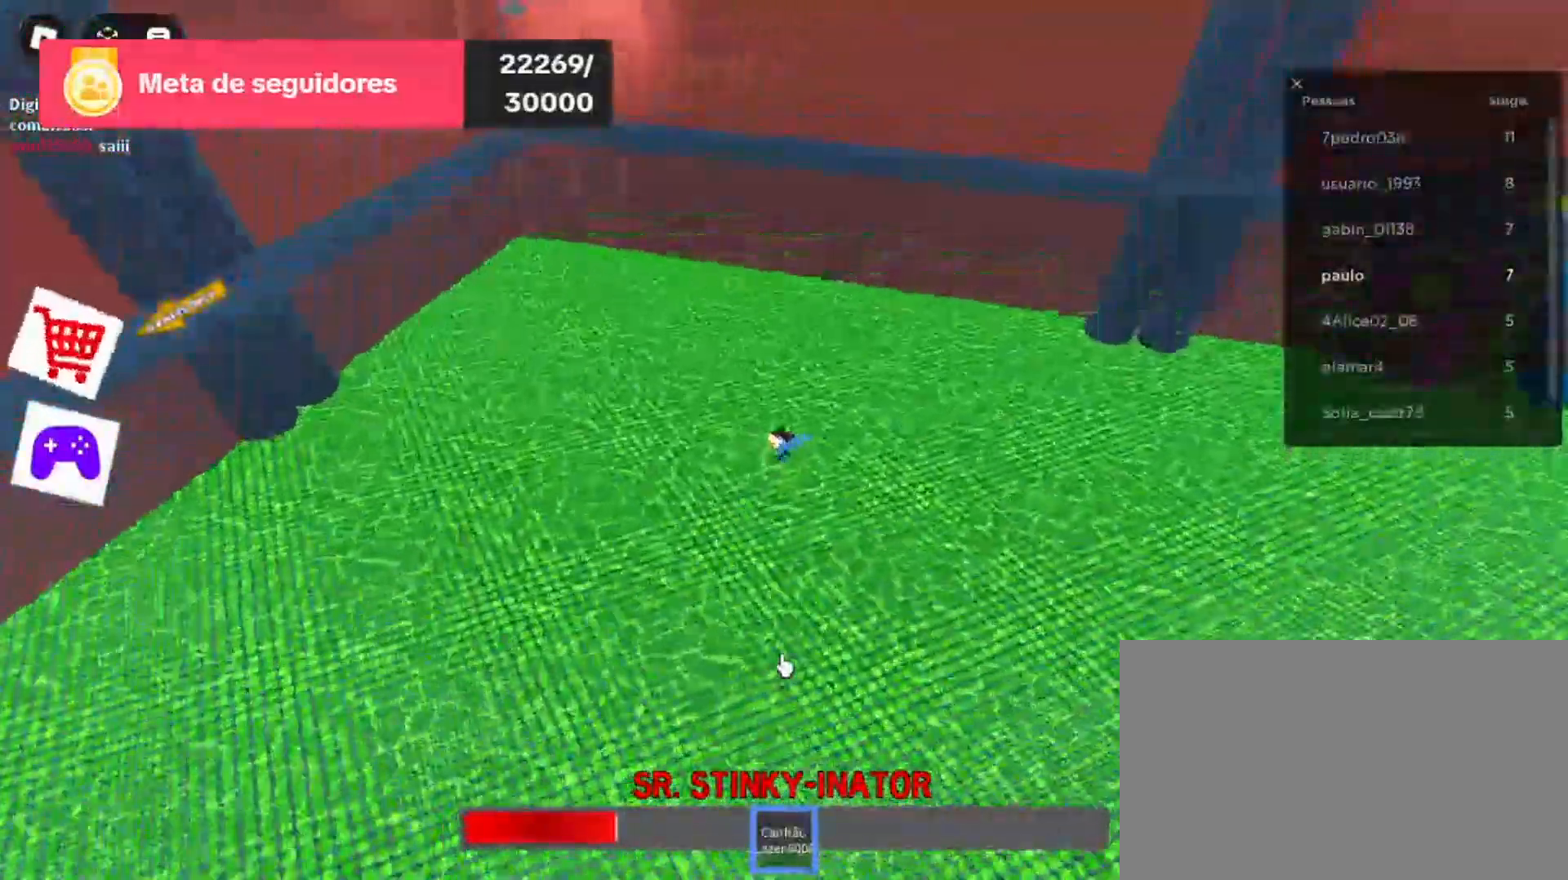
{"keys": ["d", "w"], "mouse": [], "events": []}
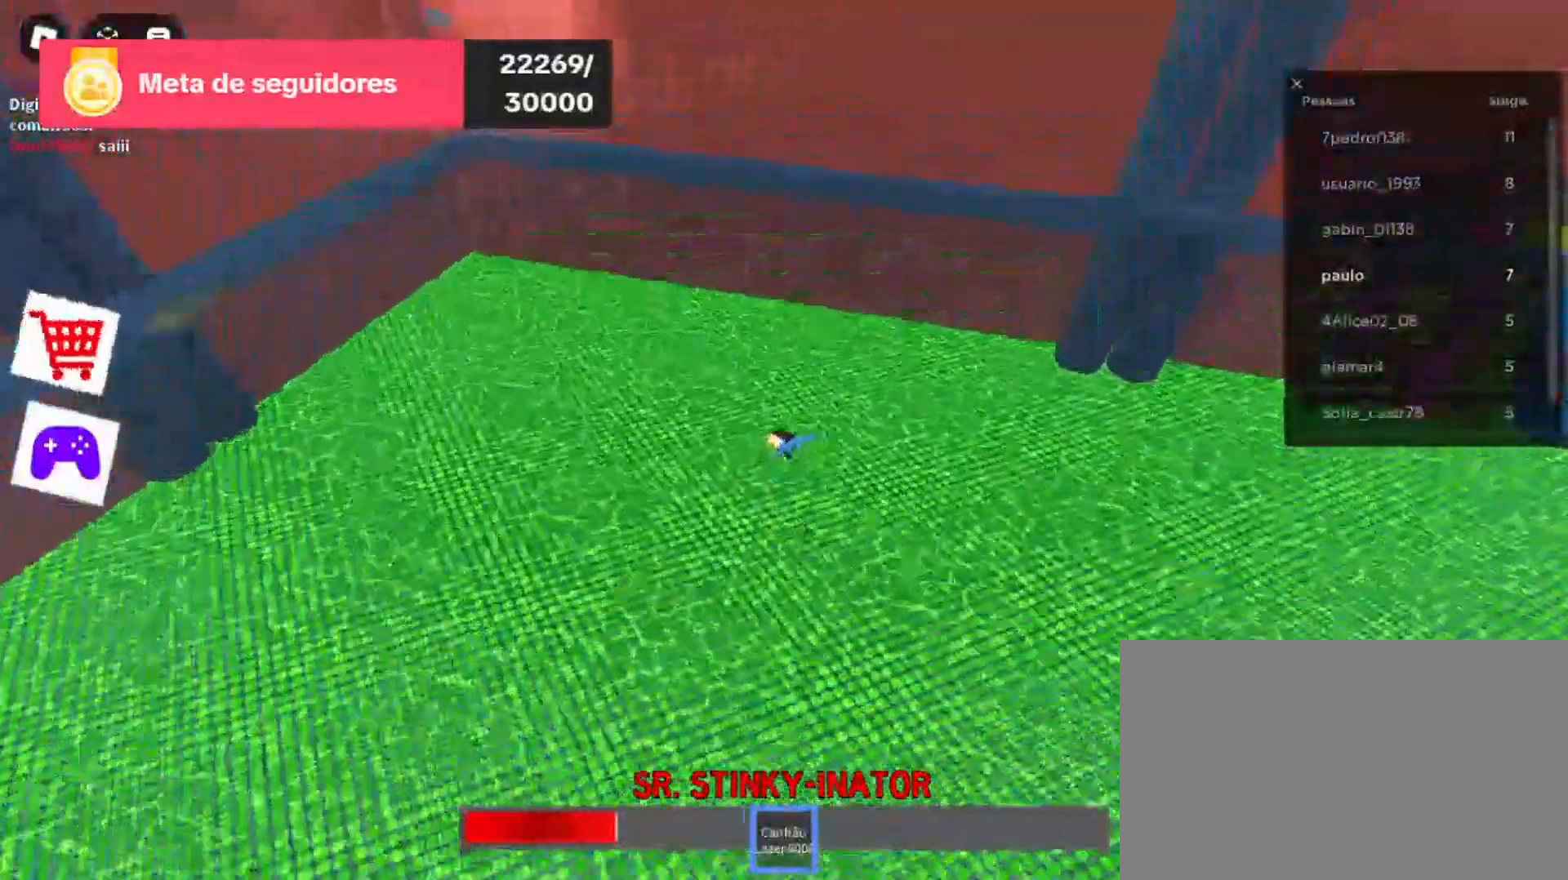
{"keys": ["d"], "mouse": ["left"], "events": [[100, "mouse_left", "down"], [200, "mouse_left", "up"], [367, "mouse_left", "down"], [367, "w", "up"]]}
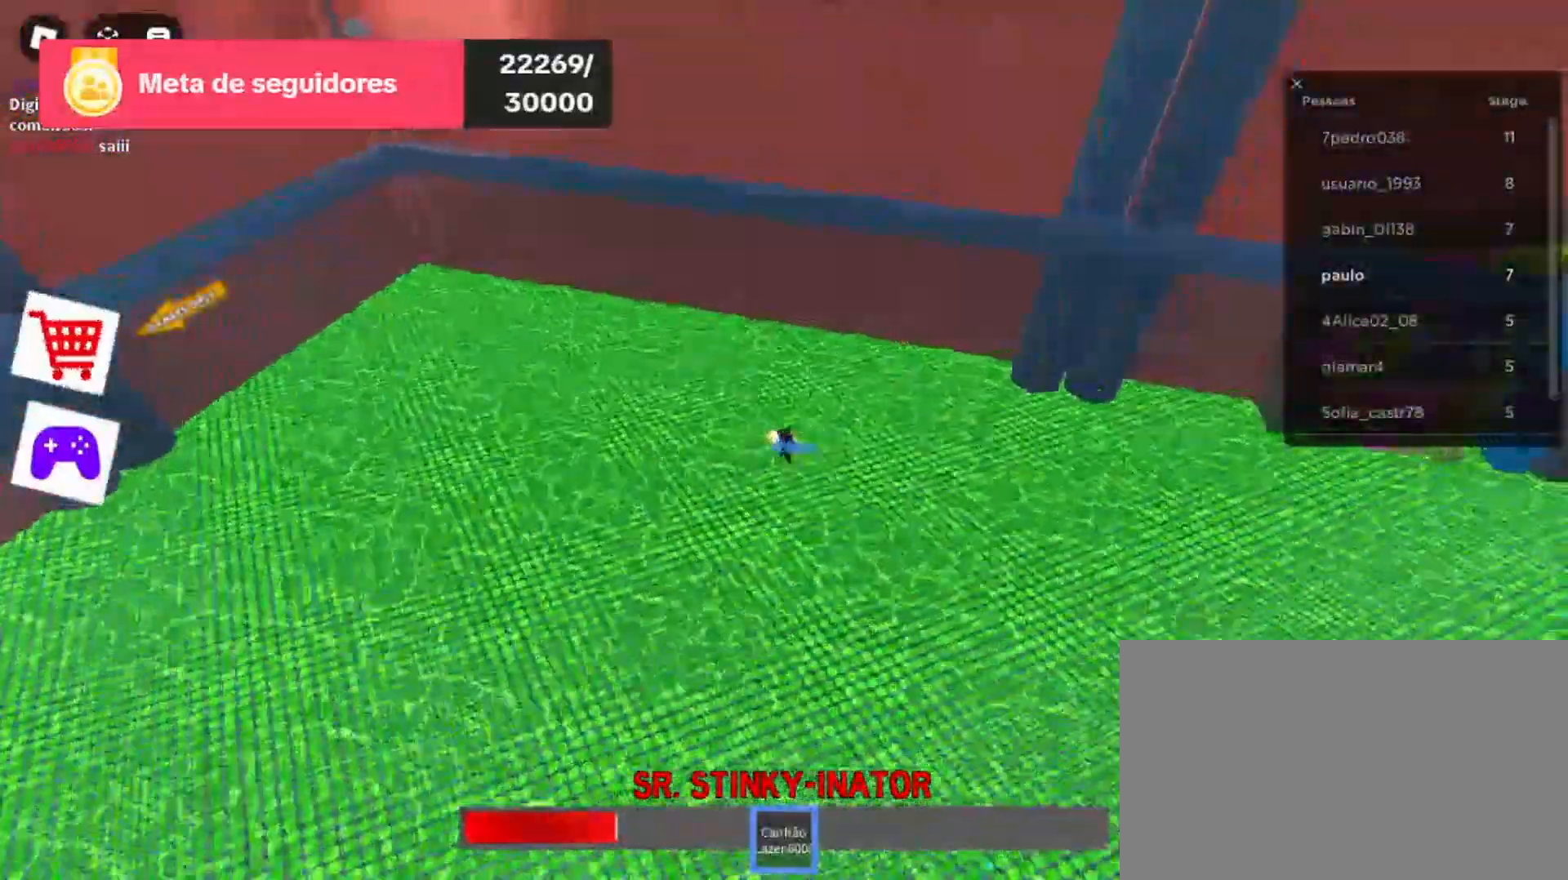
{"keys": ["d"], "mouse": [], "events": [[33, "mouse_left", "up"]]}
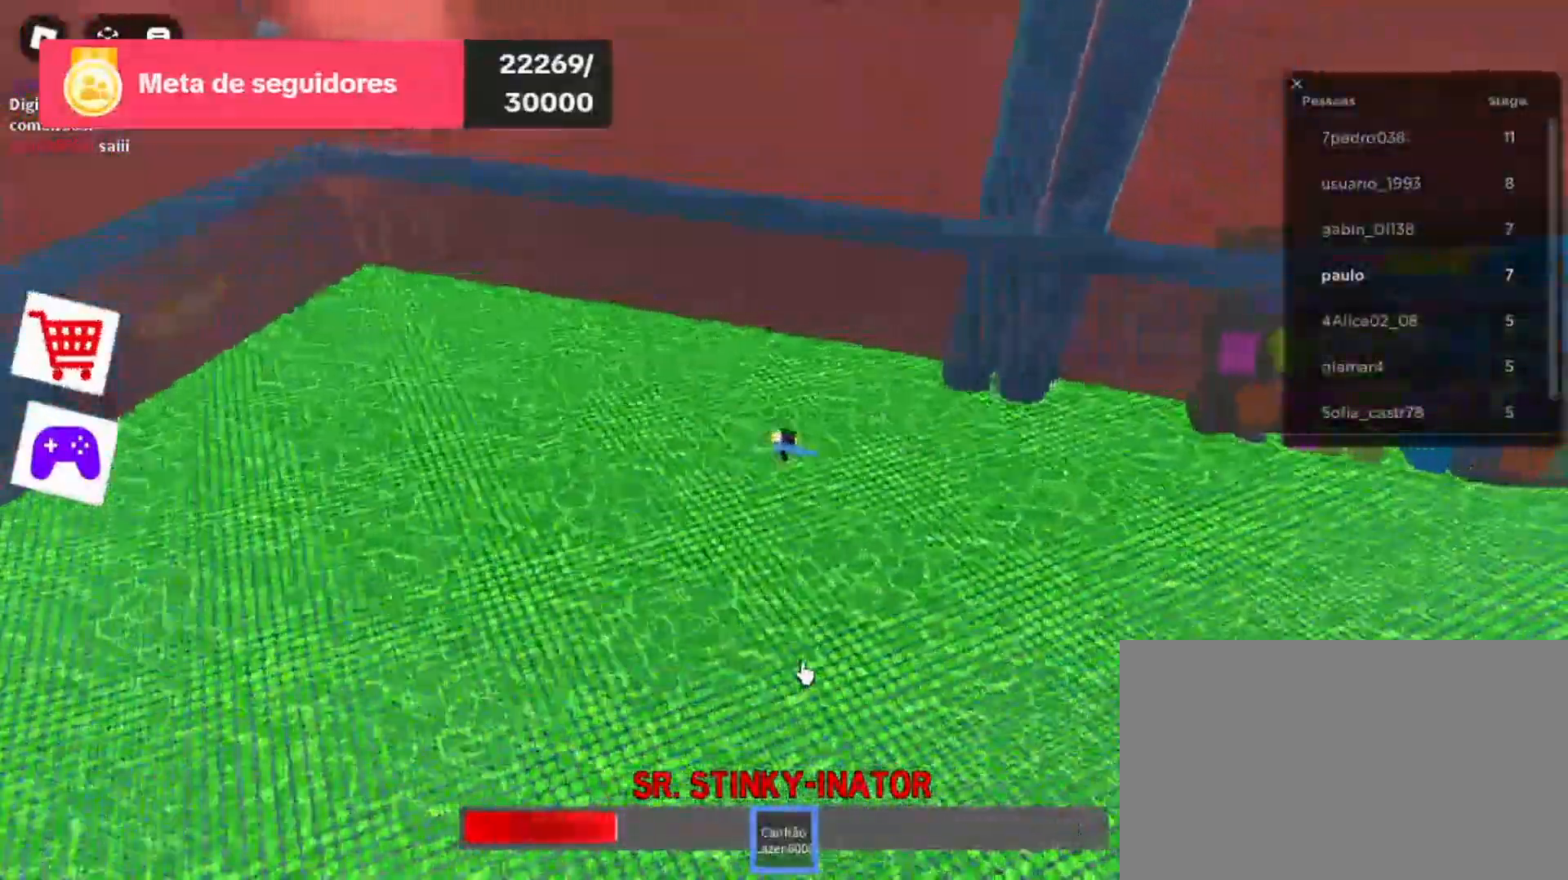
{"keys": ["d"], "mouse": [], "events": [[33, "mouse_left", "down"], [200, "mouse_left", "up"], [300, "mouse_left", "down"], [433, "mouse_left", "up"]]}
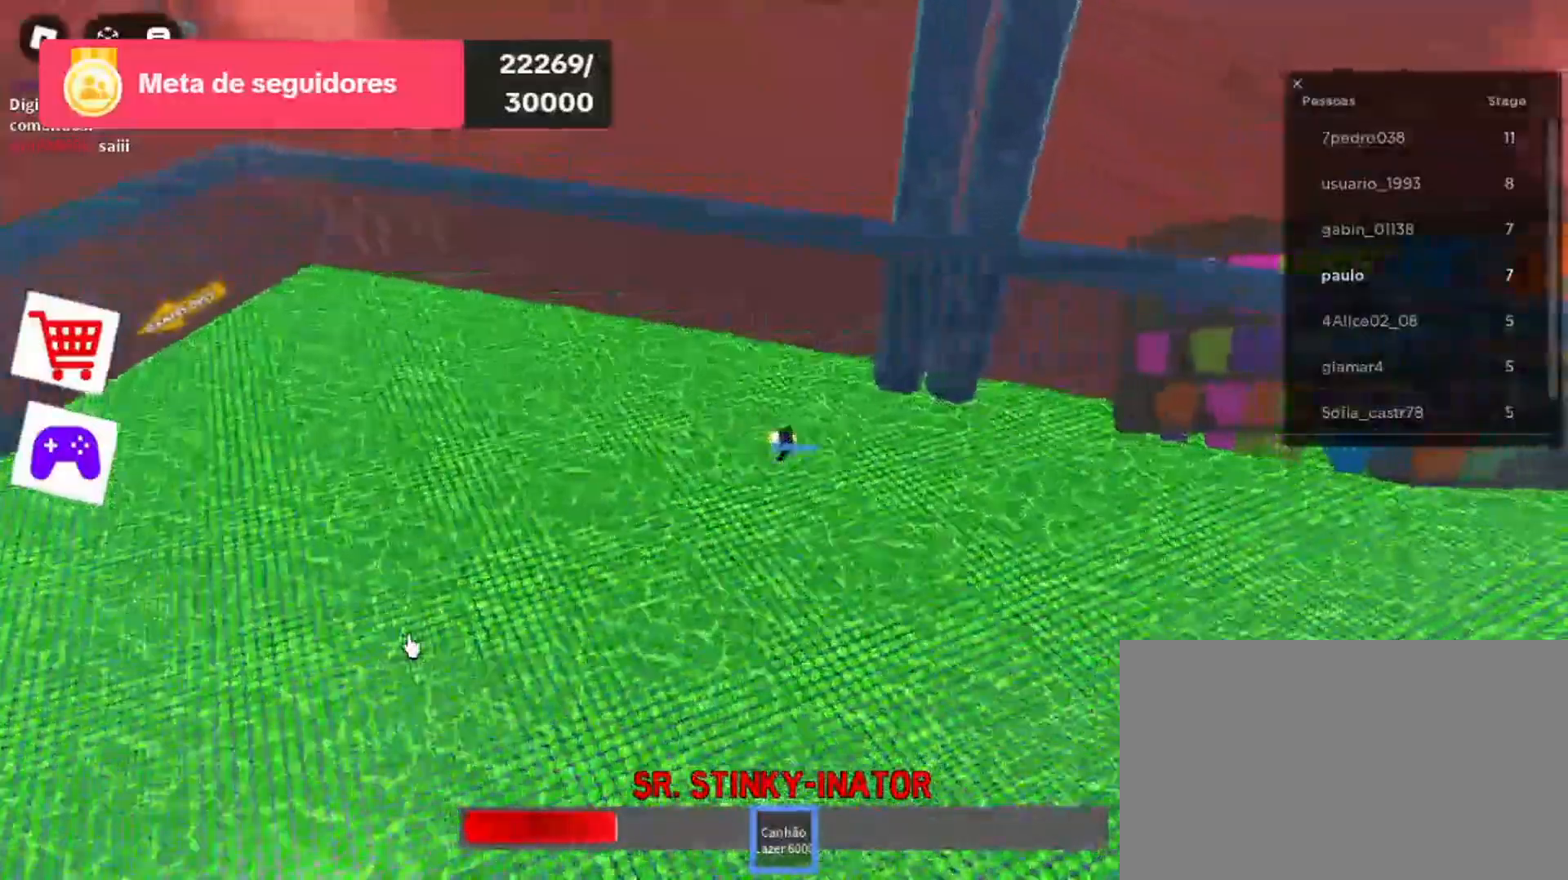
{"keys": ["d"], "mouse": [], "events": [[33, "mouse_left", "down"], [200, "mouse_left", "up"], [300, "mouse_left", "down"], [500, "mouse_left", "up"]]}
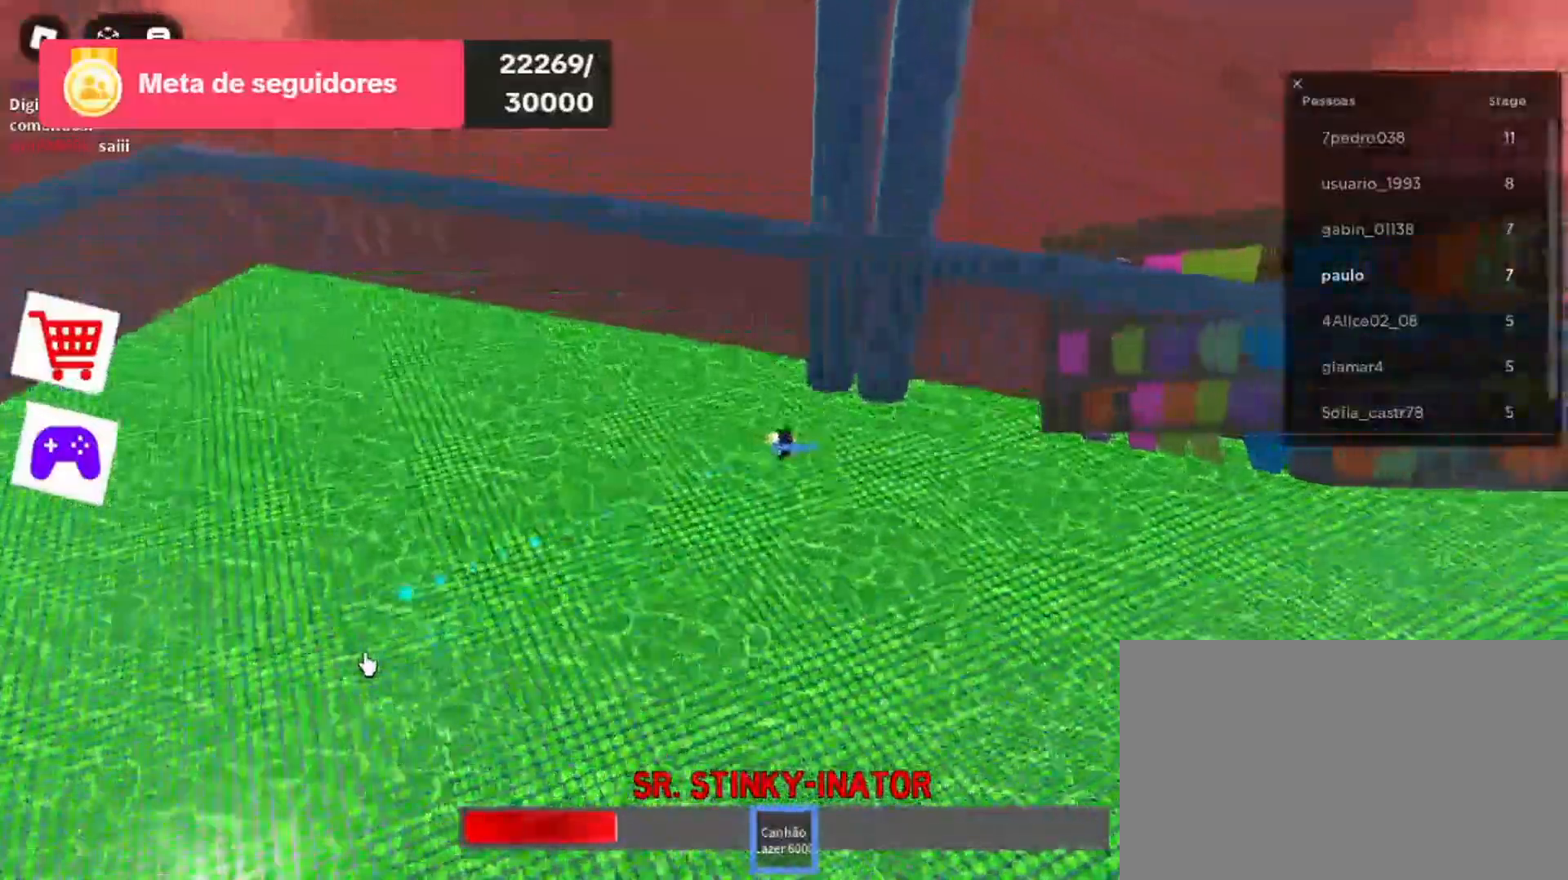
{"keys": ["d"], "mouse": ["left"], "events": [[133, "mouse_left", "down"], [267, "mouse_left", "up"], [400, "mouse_left", "down"]]}
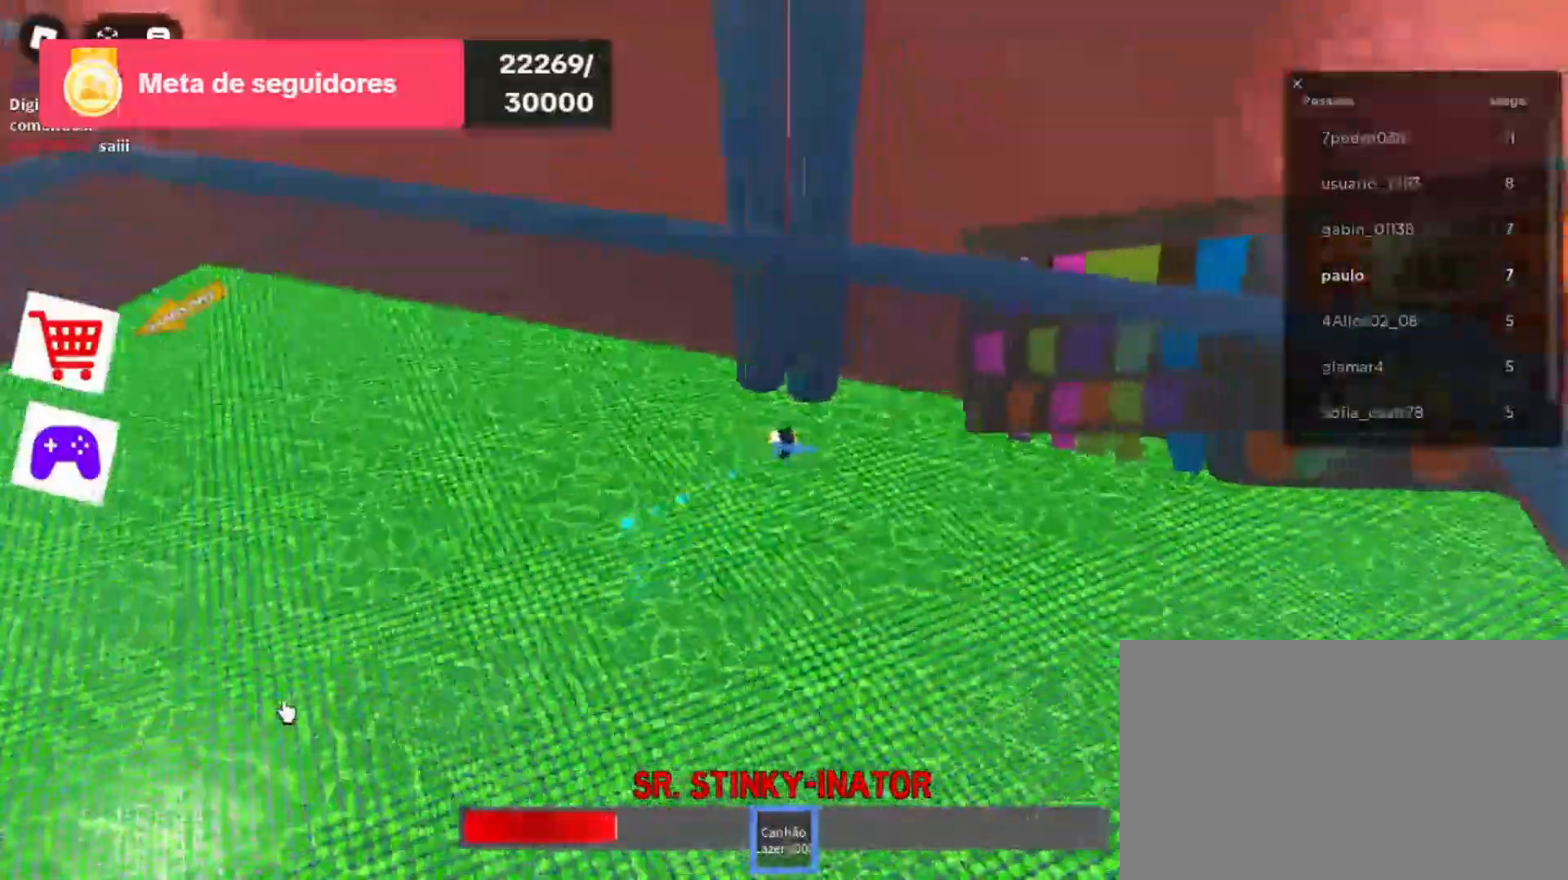
{"keys": ["d"], "mouse": ["left"], "events": [[67, "mouse_left", "up"], [167, "mouse_left", "down"], [300, "mouse_left", "up"], [433, "mouse_left", "down"]]}
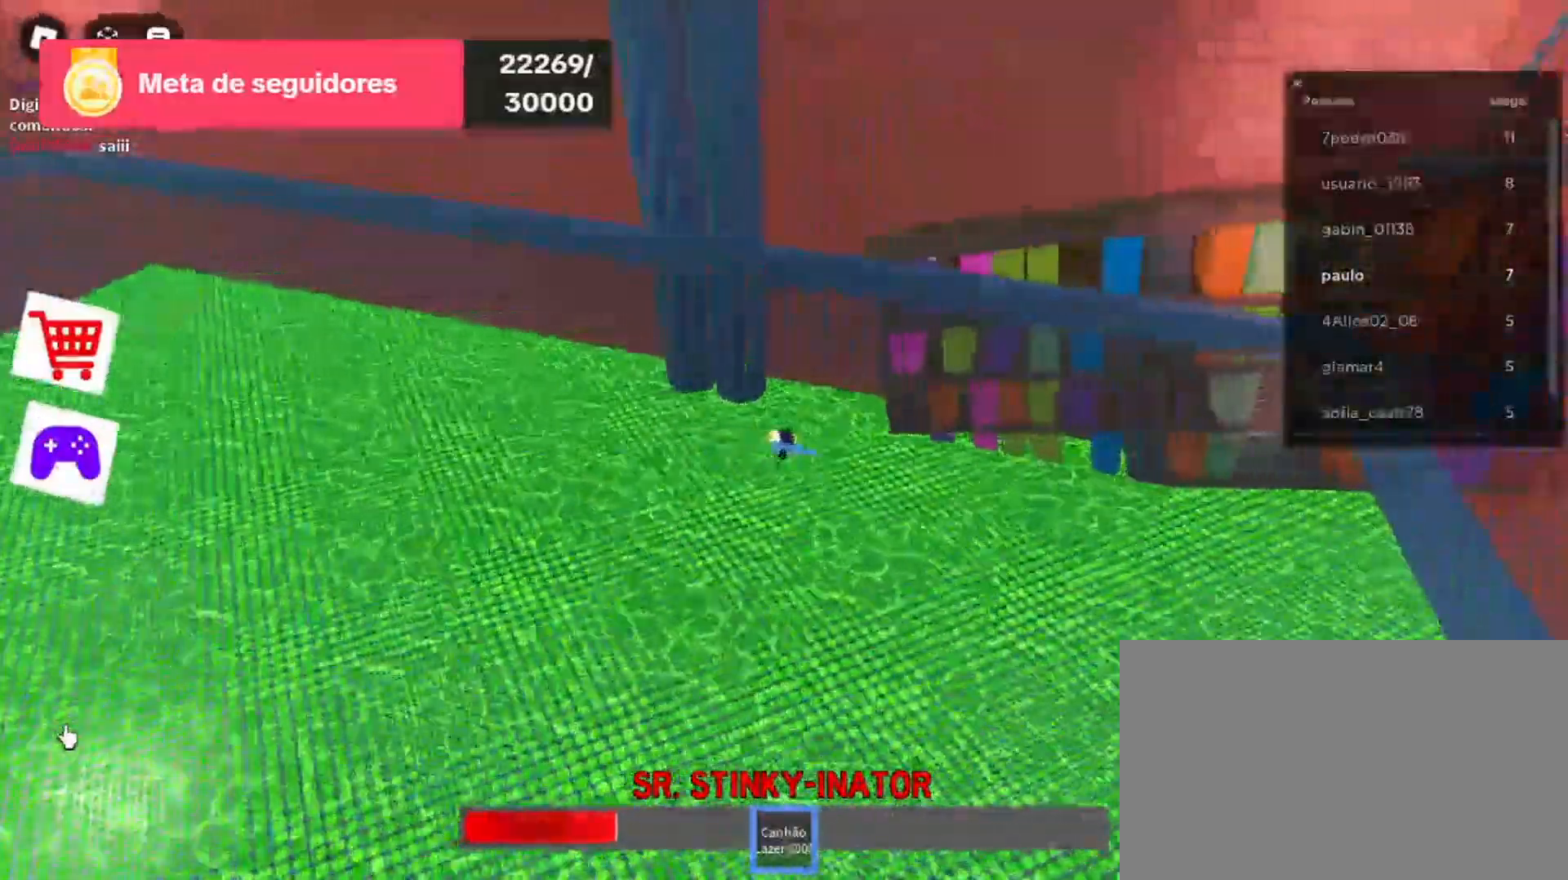
{"keys": ["d", "s"], "mouse": [], "events": [[100, "mouse_left", "up"], [200, "mouse_left", "down"], [200, "s", "down"], [400, "mouse_left", "up"]]}
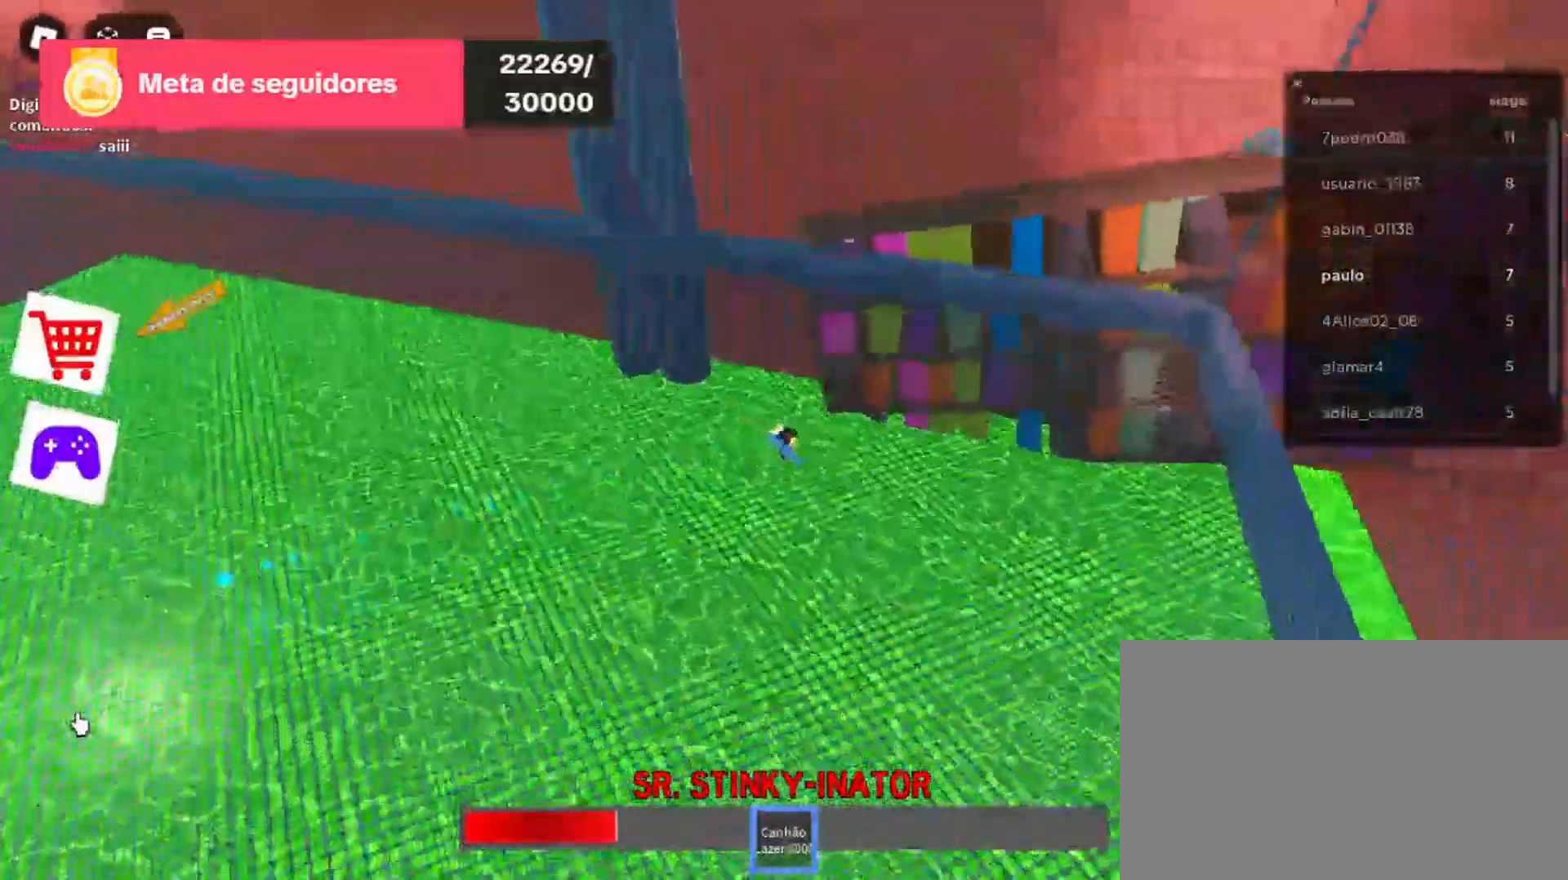
{"keys": ["d", "s"], "mouse": [], "events": [[33, "mouse_left", "down"], [200, "mouse_left", "up"], [267, "mouse_left", "down"], [400, "mouse_left", "up"]]}
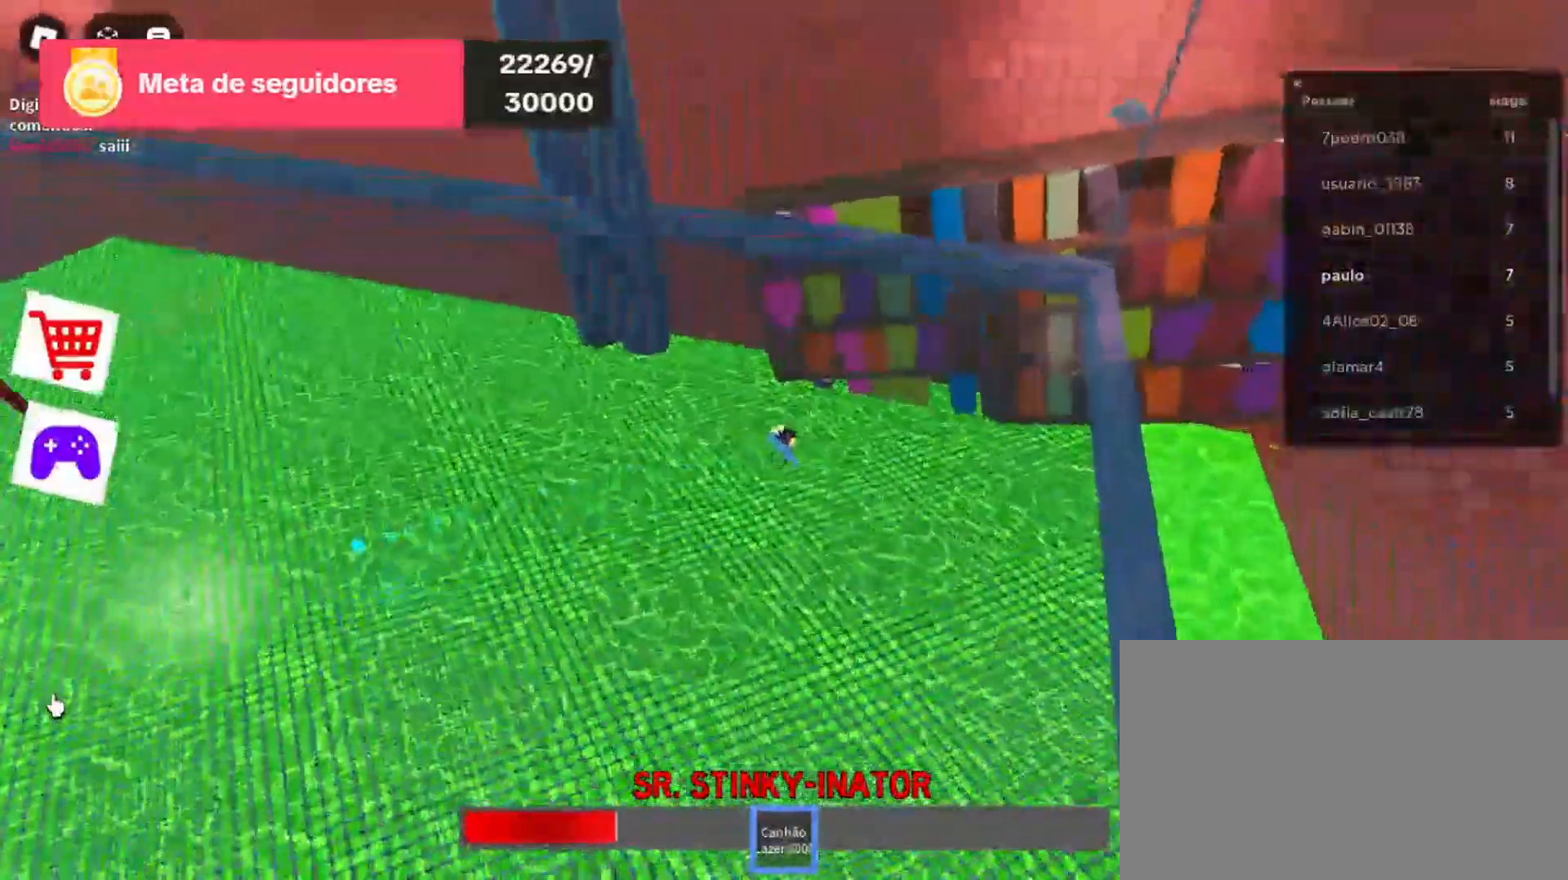
{"keys": ["s"], "mouse": ["left"], "events": [[33, "mouse_left", "down"], [200, "d", "up"], [200, "mouse_left", "up"], [400, "mouse_left", "down"]]}
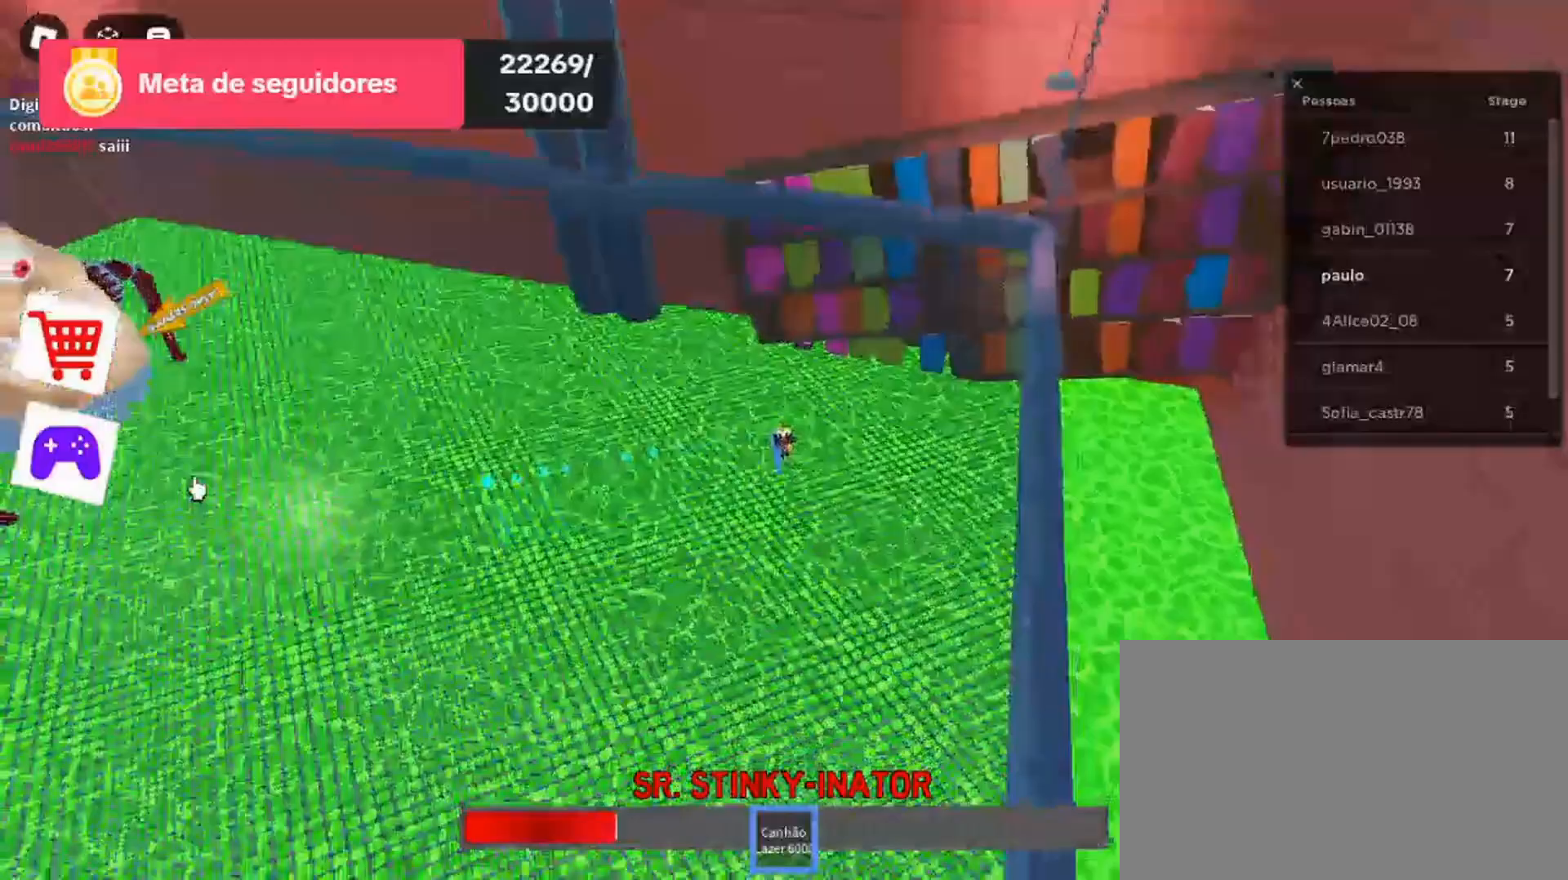
{"keys": ["s"], "mouse": ["left"], "events": [[33, "mouse_left", "up"], [100, "mouse_left", "down"], [300, "mouse_left", "up"], [433, "mouse_left", "down"]]}
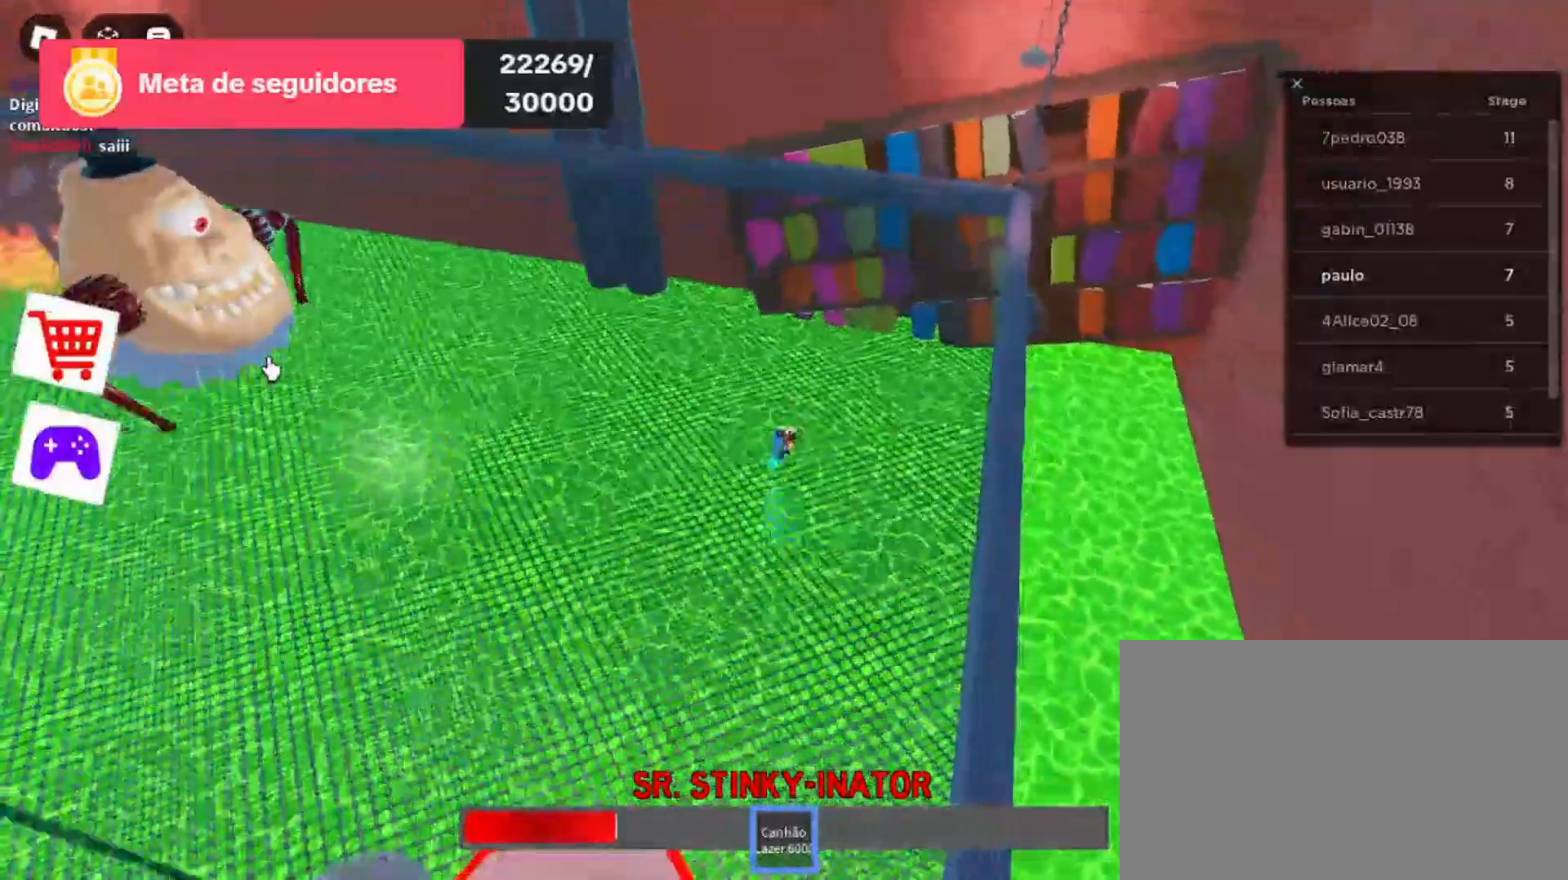
{"keys": ["s"], "mouse": ["left"], "events": [[100, "mouse_left", "up"], [133, "mouse_left", "down"], [300, "mouse_left", "up"], [500, "mouse_left", "down"]]}
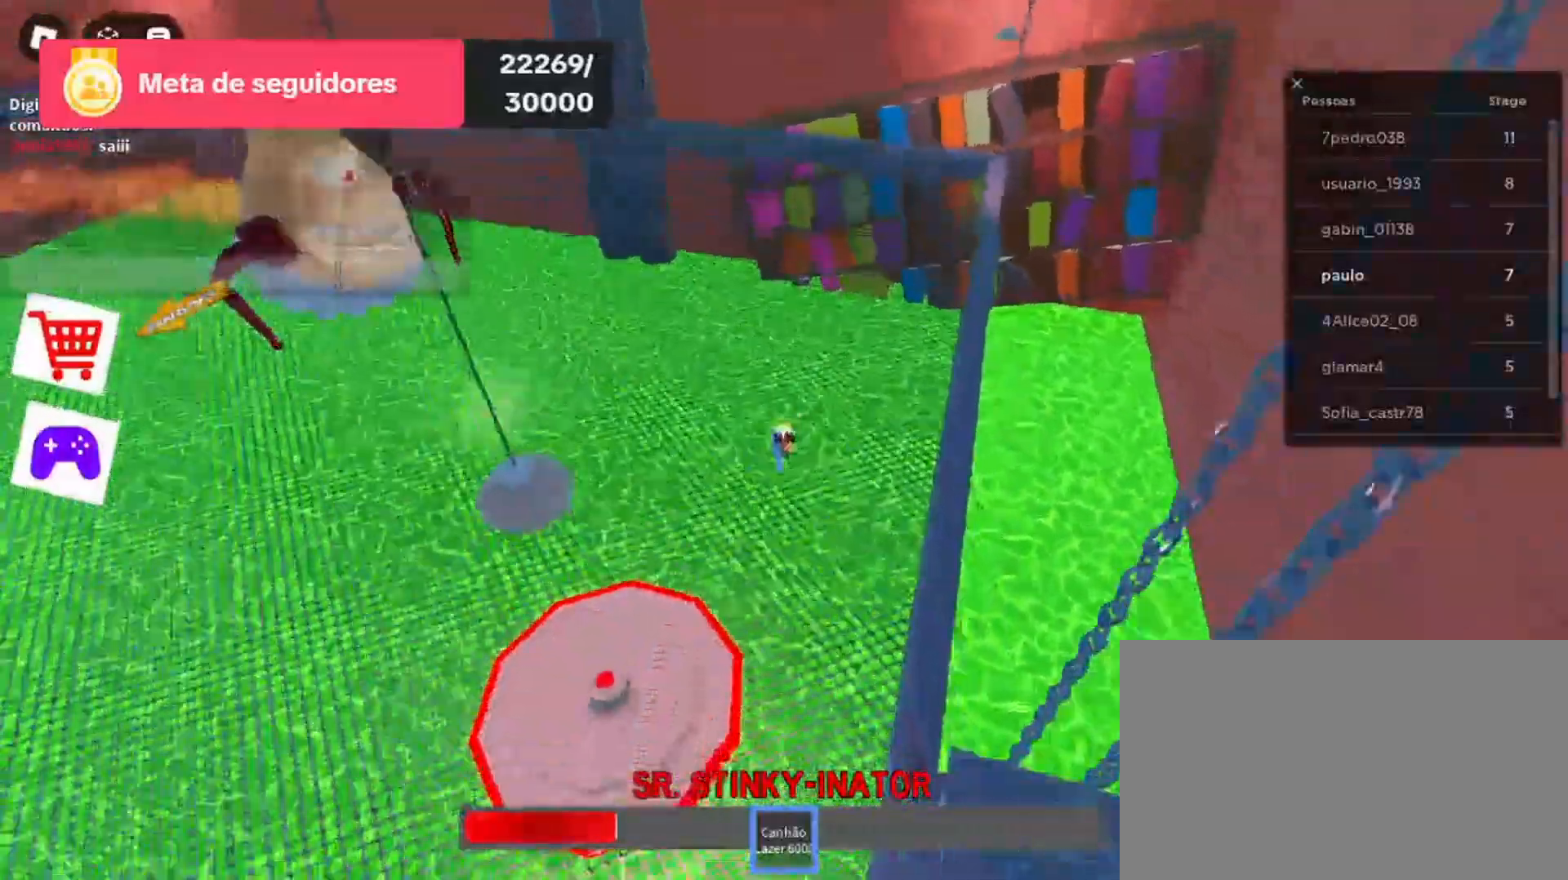
{"keys": ["a", "s"], "mouse": [], "events": [[33, "a", "down"], [100, "mouse_left", "up"], [267, "mouse_left", "down"], [400, "mouse_left", "up"]]}
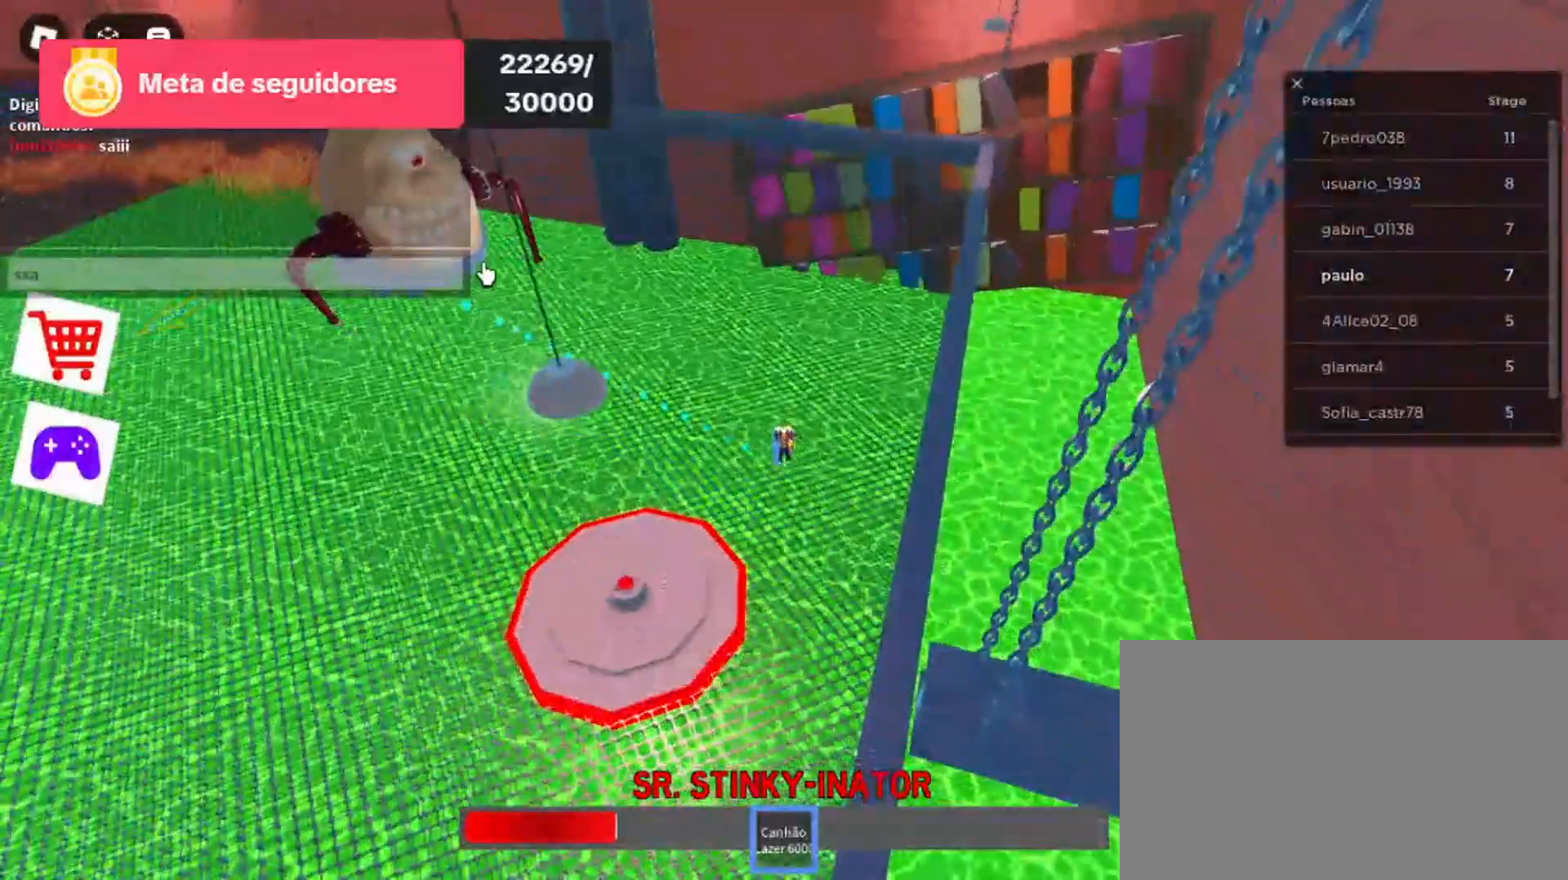
{"keys": ["d", "s"], "mouse": [], "events": [[300, "a", "up"], [400, "s", "up"], [500, "d", "down"], [500, "s", "down"]]}
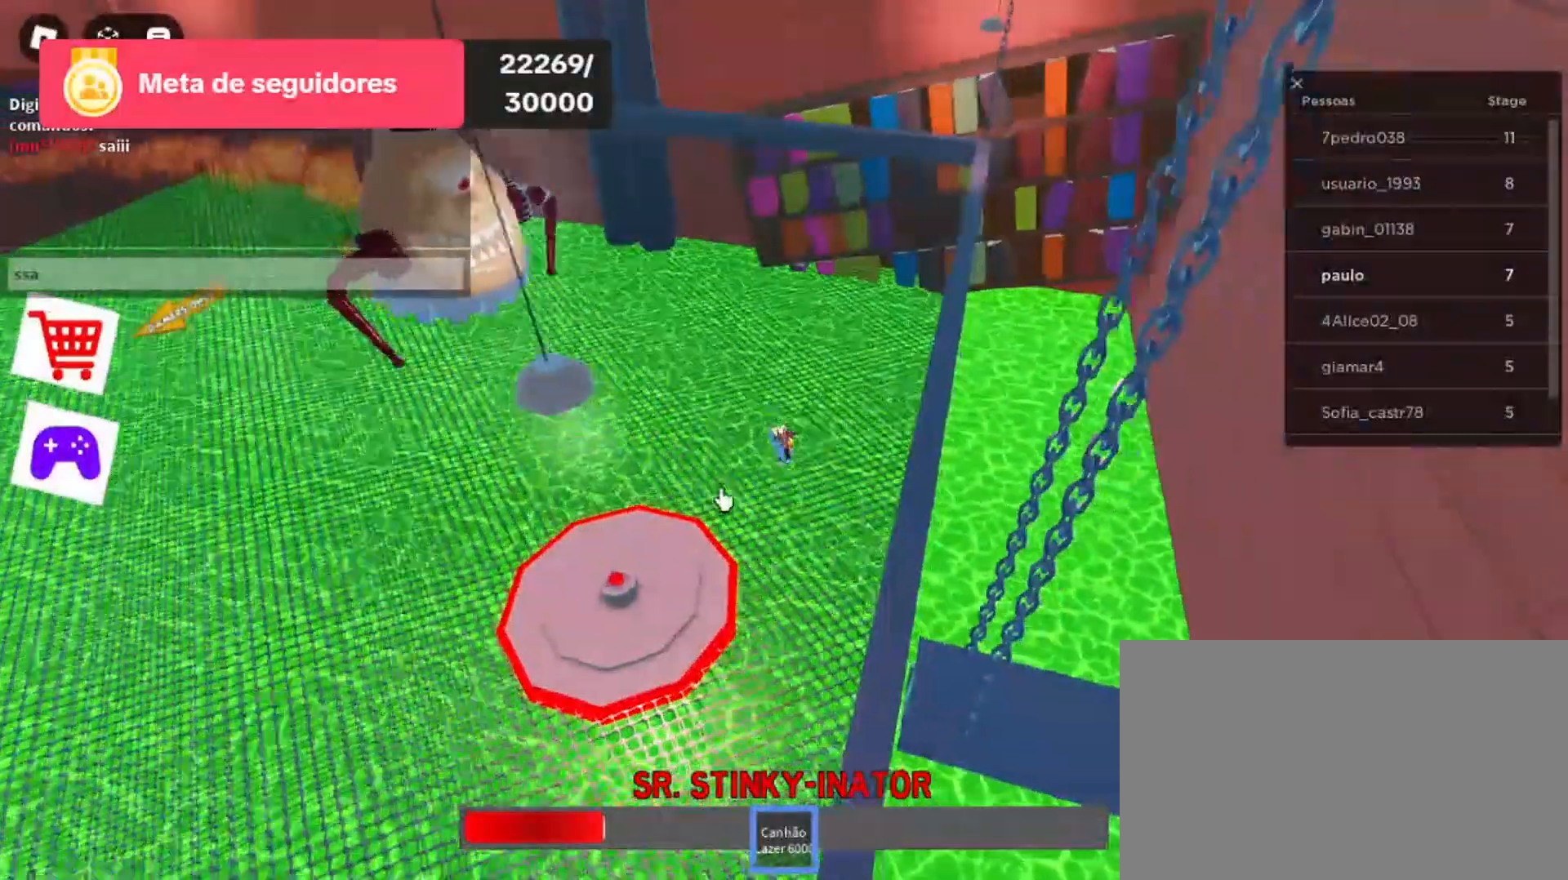
{"keys": ["s"], "mouse": [], "events": [[100, "d", "up"], [200, "s", "up"], [267, "mouse_left", "down"], [267, "s", "down"], [367, "mouse_left", "up"]]}
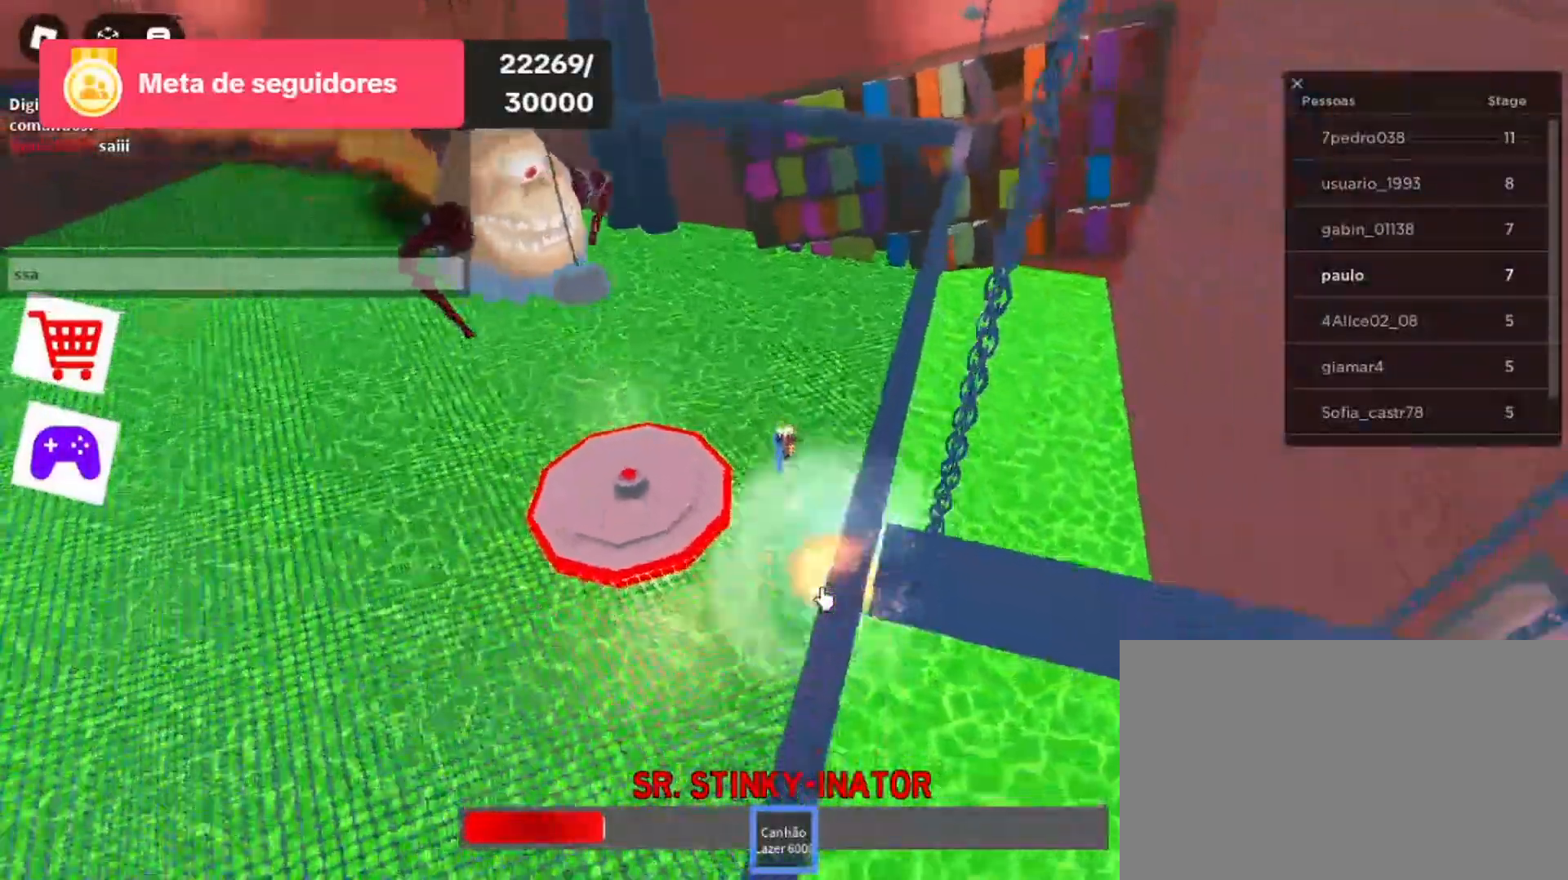
{"keys": ["a", "s"], "mouse": [], "events": [[200, "a", "down"]]}
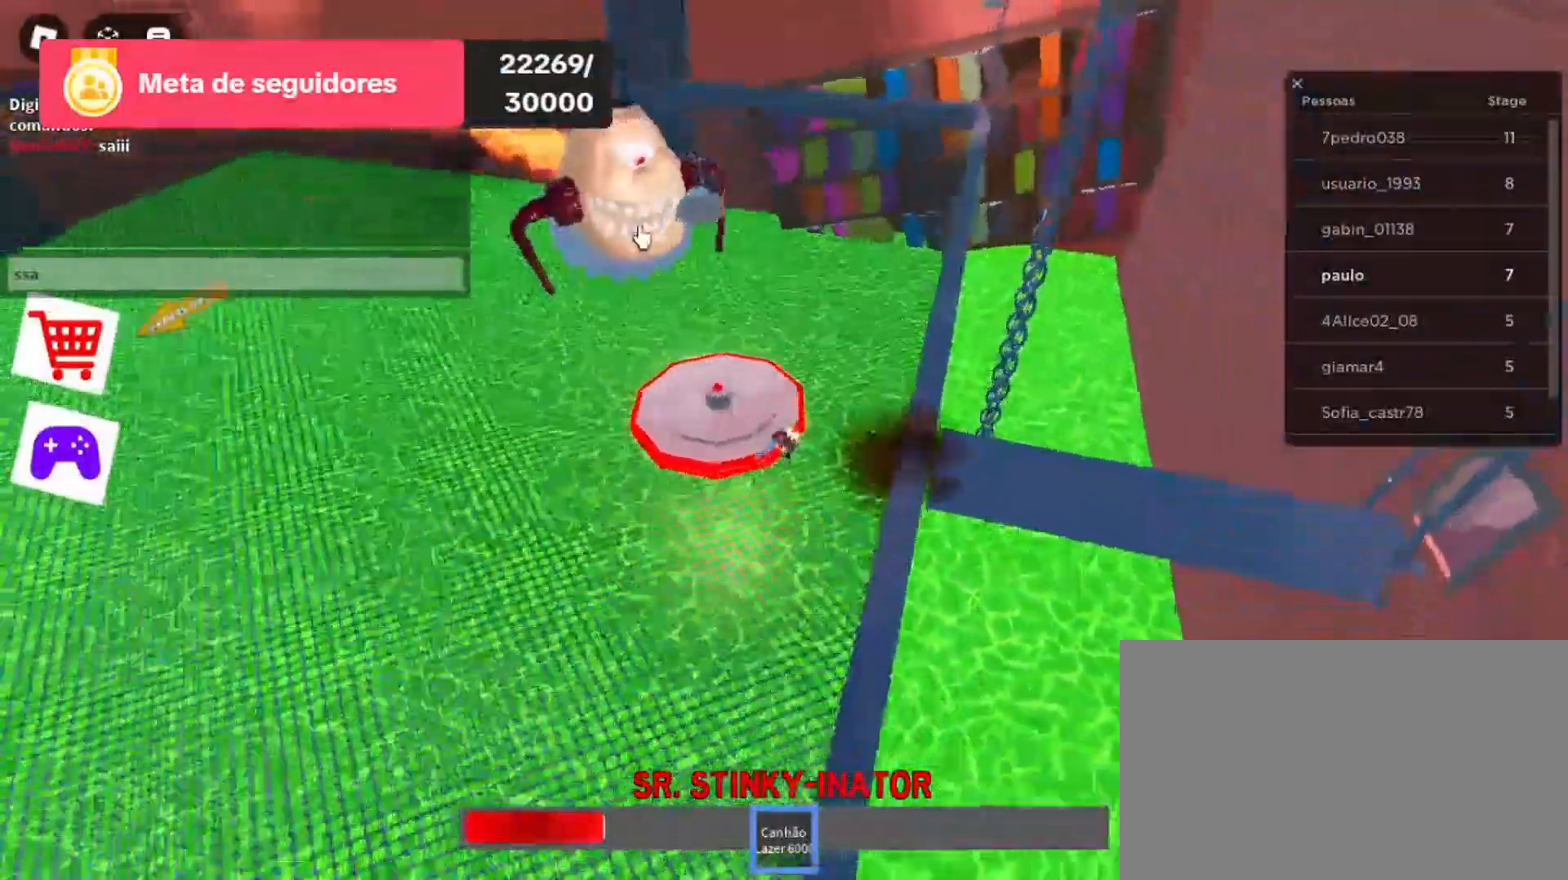
{"keys": ["a", "s"], "mouse": ["left"], "events": [[200, "mouse_left", "down"], [367, "mouse_left", "up"], [433, "mouse_left", "down"]]}
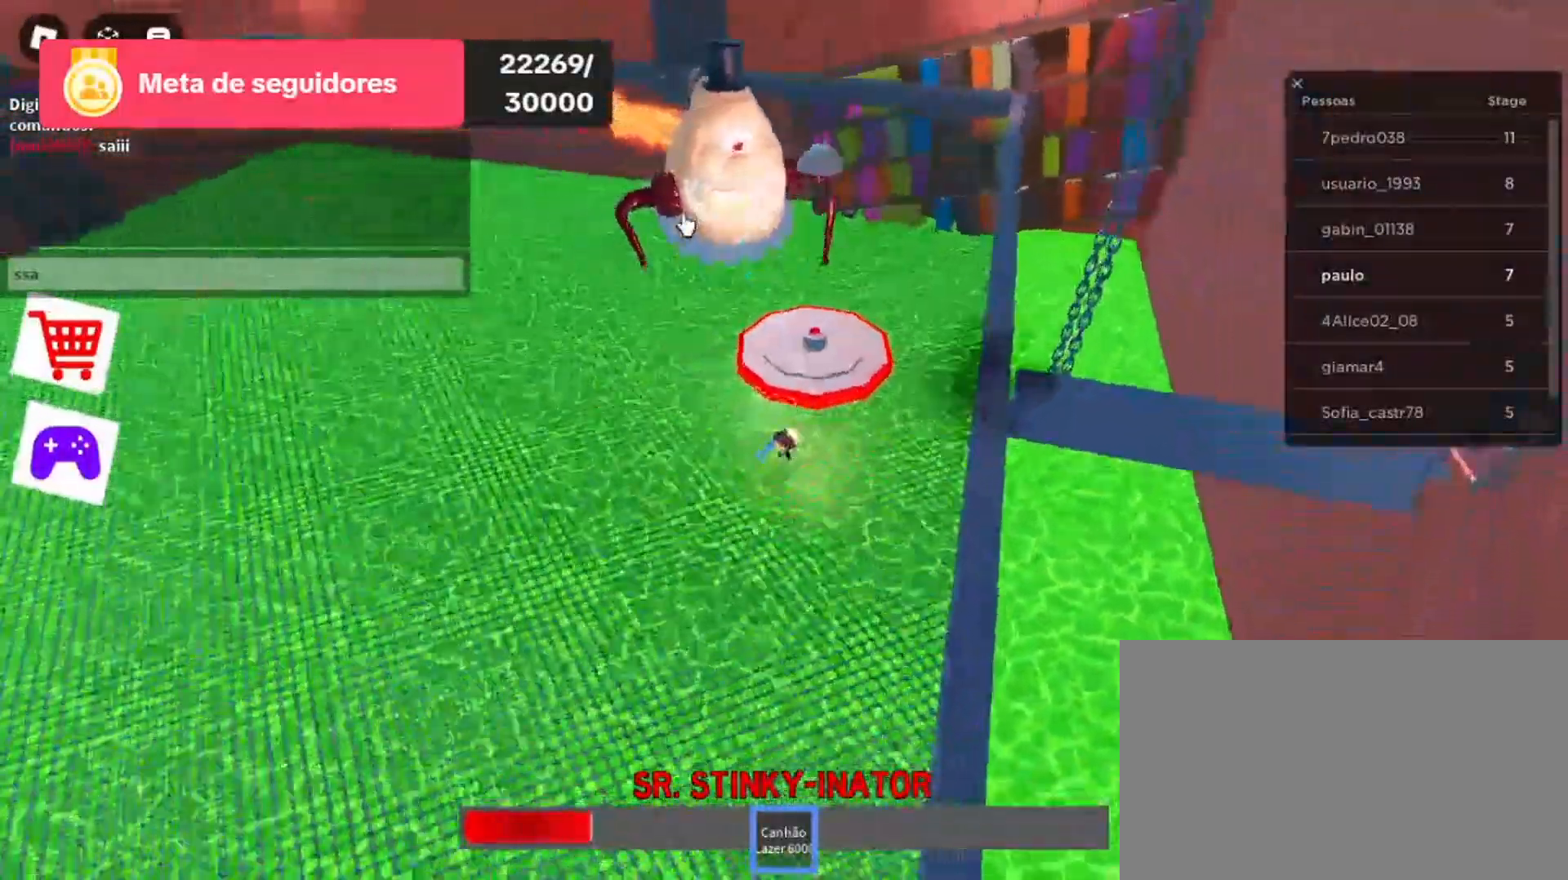
{"keys": ["a", "s"], "mouse": ["left"], "events": [[100, "mouse_left", "up"], [267, "mouse_left", "down"], [367, "mouse_left", "up"], [467, "mouse_left", "down"]]}
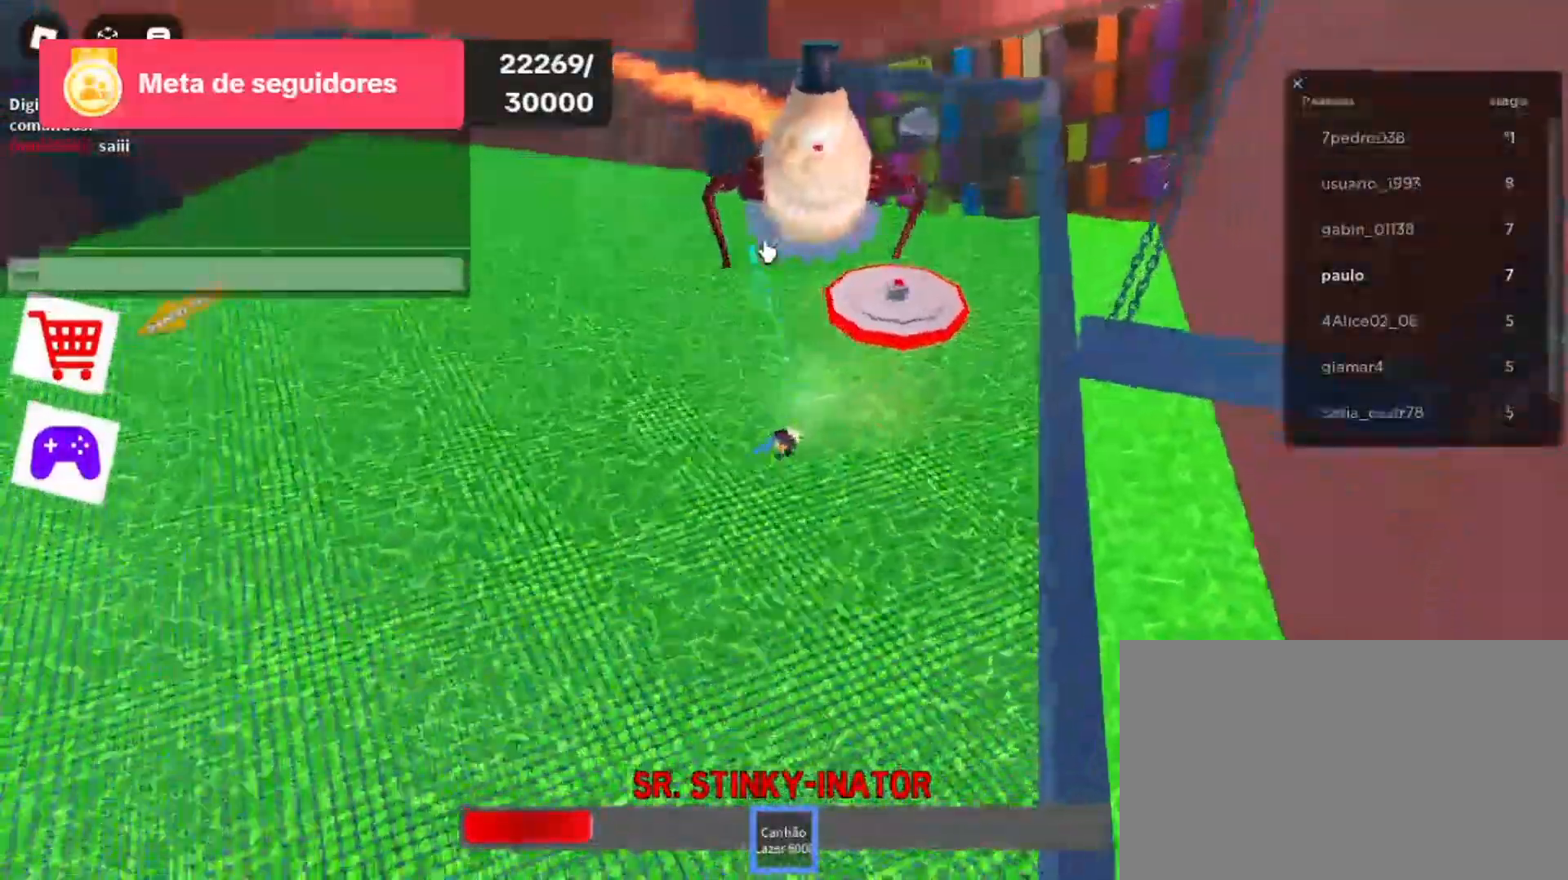
{"keys": ["a", "s"], "mouse": [], "events": [[100, "mouse_left", "up"], [233, "mouse_left", "down"], [400, "mouse_left", "up"]]}
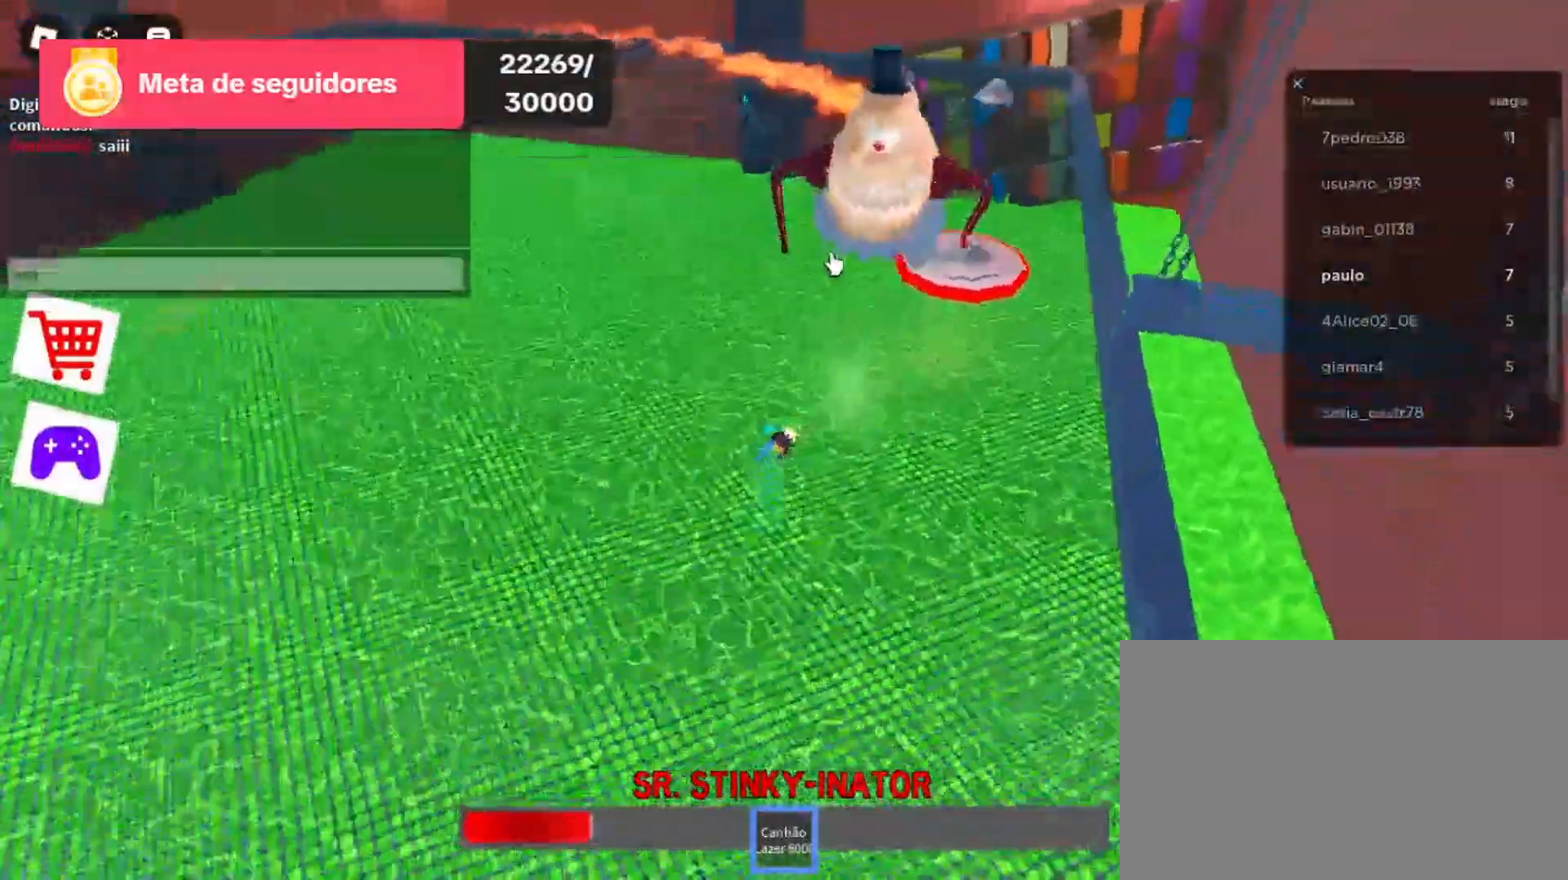
{"keys": ["a", "s"], "mouse": ["left"], "events": [[33, "mouse_left", "down"], [133, "mouse_left", "up"], [300, "mouse_left", "down"], [400, "mouse_left", "up"], [500, "mouse_left", "down"]]}